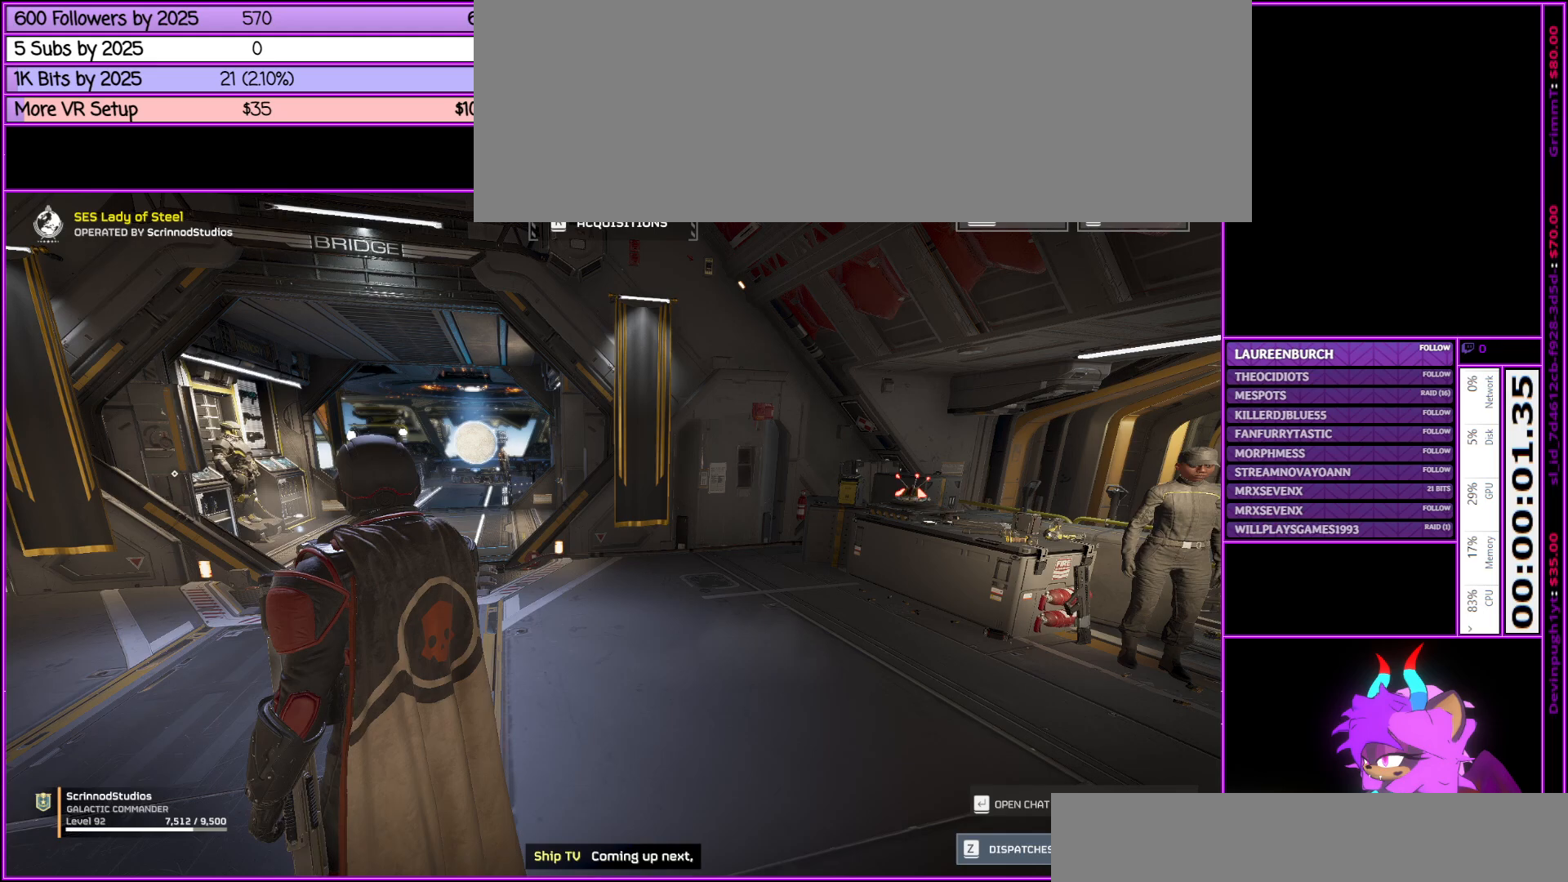
Gameplay with keyboard and mouse; each line is a JSON object with the keys and mouse buttons held at the frame after it. "events" lists presses ("down") and releases ("up") of ".", "/", "0", "1", "2", "3", "4", "5", "6", "7", "8", "9", "a", "alt_l", "alt_r", "b", "backslash", "backspace", "c", "caps_lock", "comma", "ctrl_l", "ctrl_r", "d", "down", "e", "equals", "escape", "f", "f1", "f10", "f11", "f12", "f2", "f3", "f4", "f5", "f6", "f7", "f8", "f9", "g", "h", "i", "j", "k", "l", "lbracket", "left", "m", "minus", "n", "num0", "num1", "num2", "num3", "num4", "num5", "num6", "num7", "num8", "num9", "o", "p", "q", "quote", "r", "rbracket", "return", "right", "s", "semicolon", "shift_l", "shift_r", "space", "super", "t", "tab", "tilde", "u", "up", "v", "w", "x", "y", "z", "mouse_left", "mouse_middle", "mouse_right", "mouse_wheel_up" and "mouse_wheel_down" between this image and that frame as [ms after this image, input, new state], when the widget could be followed in between. "mouse_left", "mouse_middle", "mouse_right", "mouse_wheel_up", "mouse_wheel_down" = the "left", "middle", "right", "wheel_up", "wheel_down" buttons of the "mouse" list. No other keys are recorded. Not read: mouse_move.
{"keys": [], "mouse": [], "events": []}
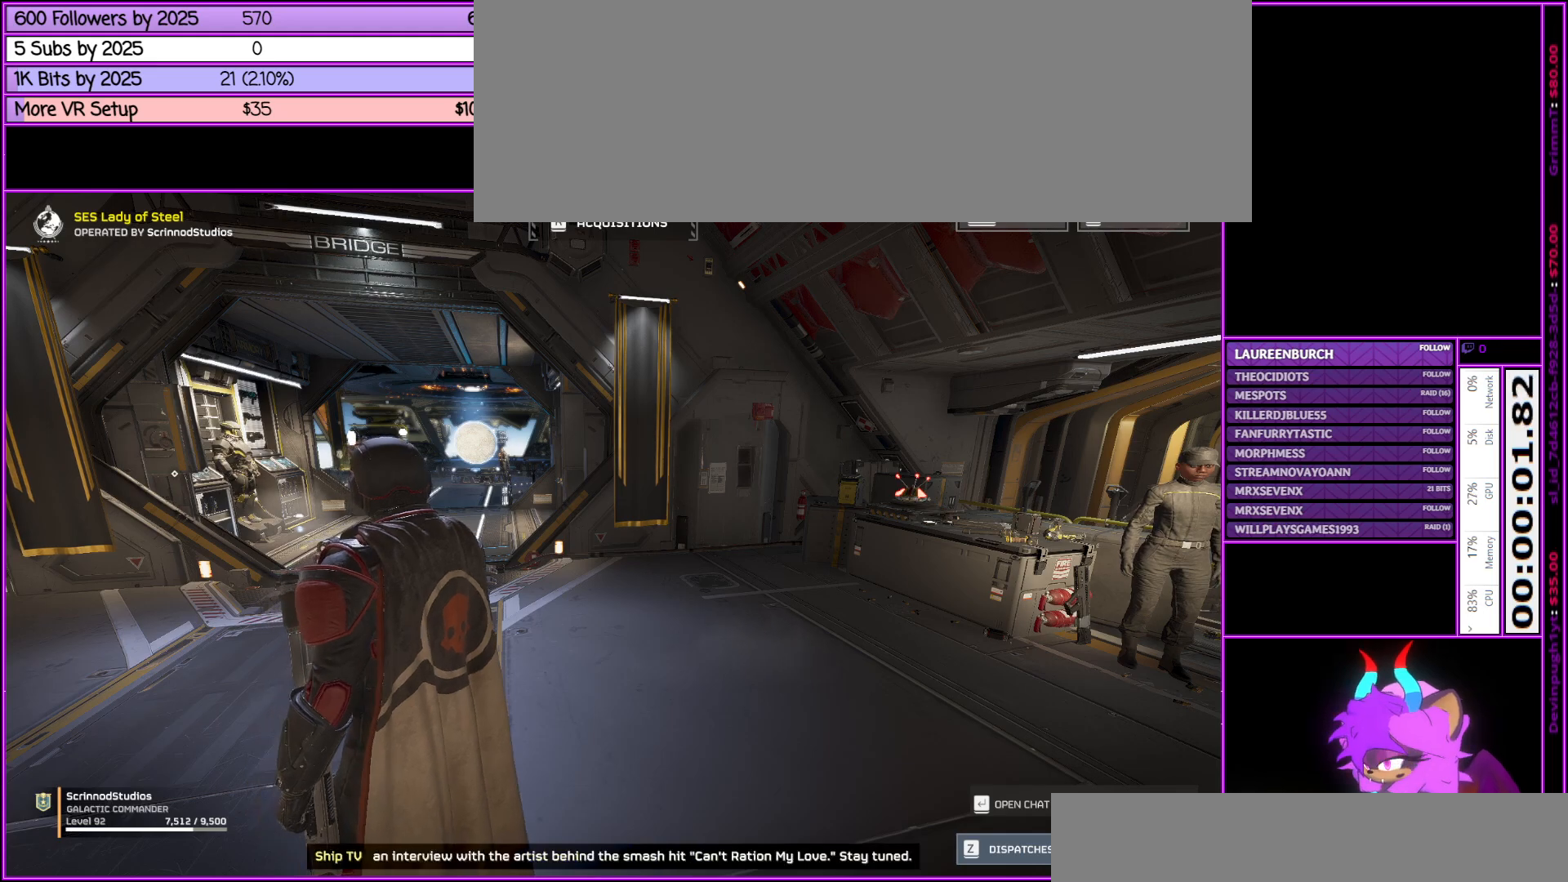
{"keys": [], "mouse": [], "events": []}
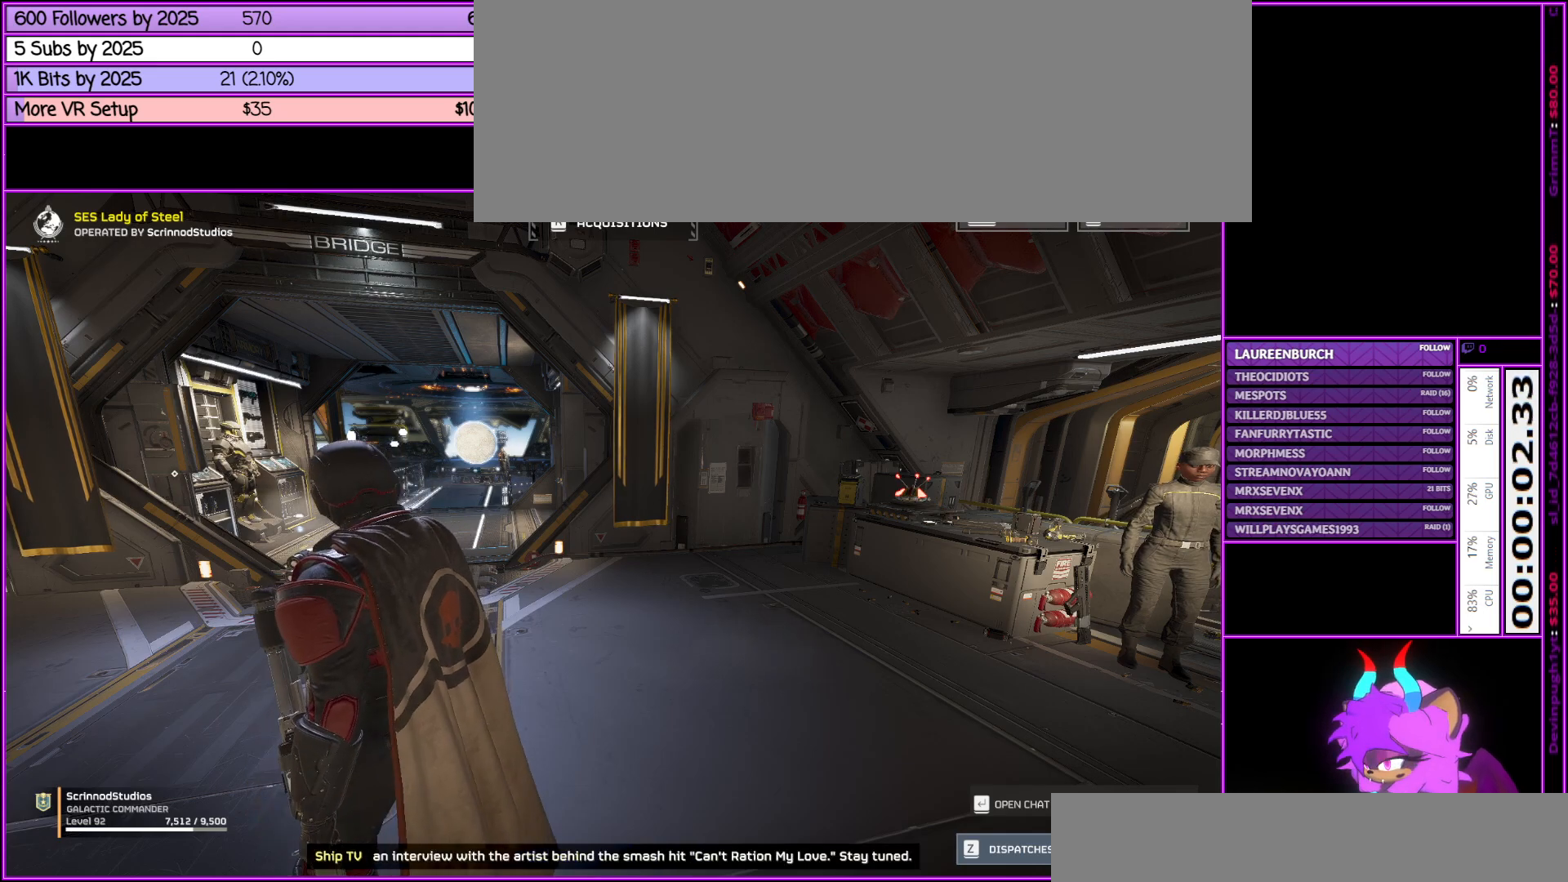
{"keys": [], "mouse": [], "events": []}
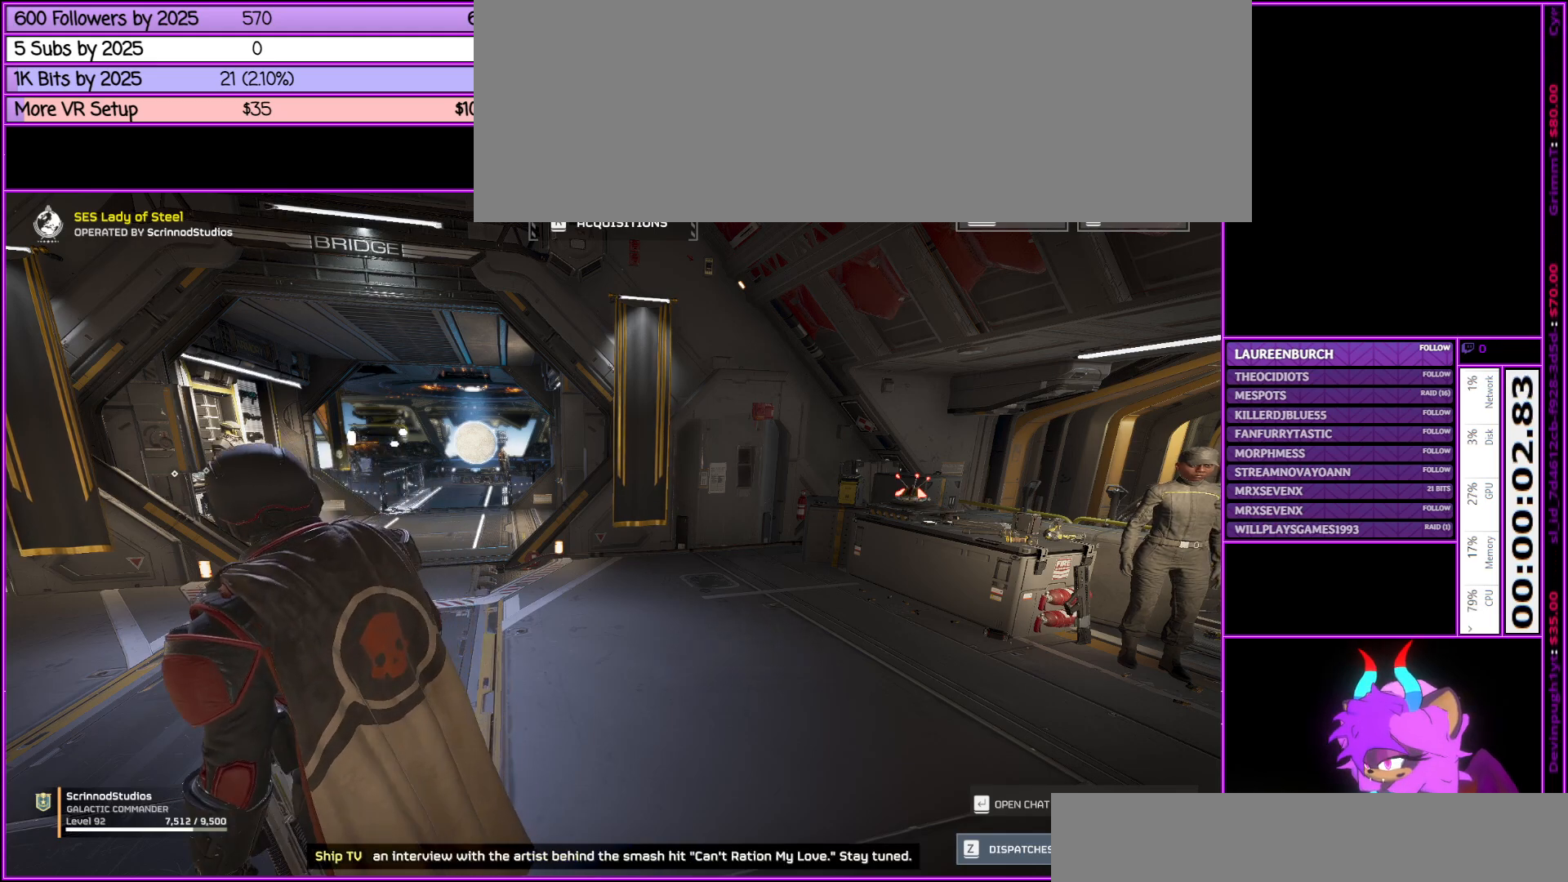
{"keys": [], "mouse": [], "events": []}
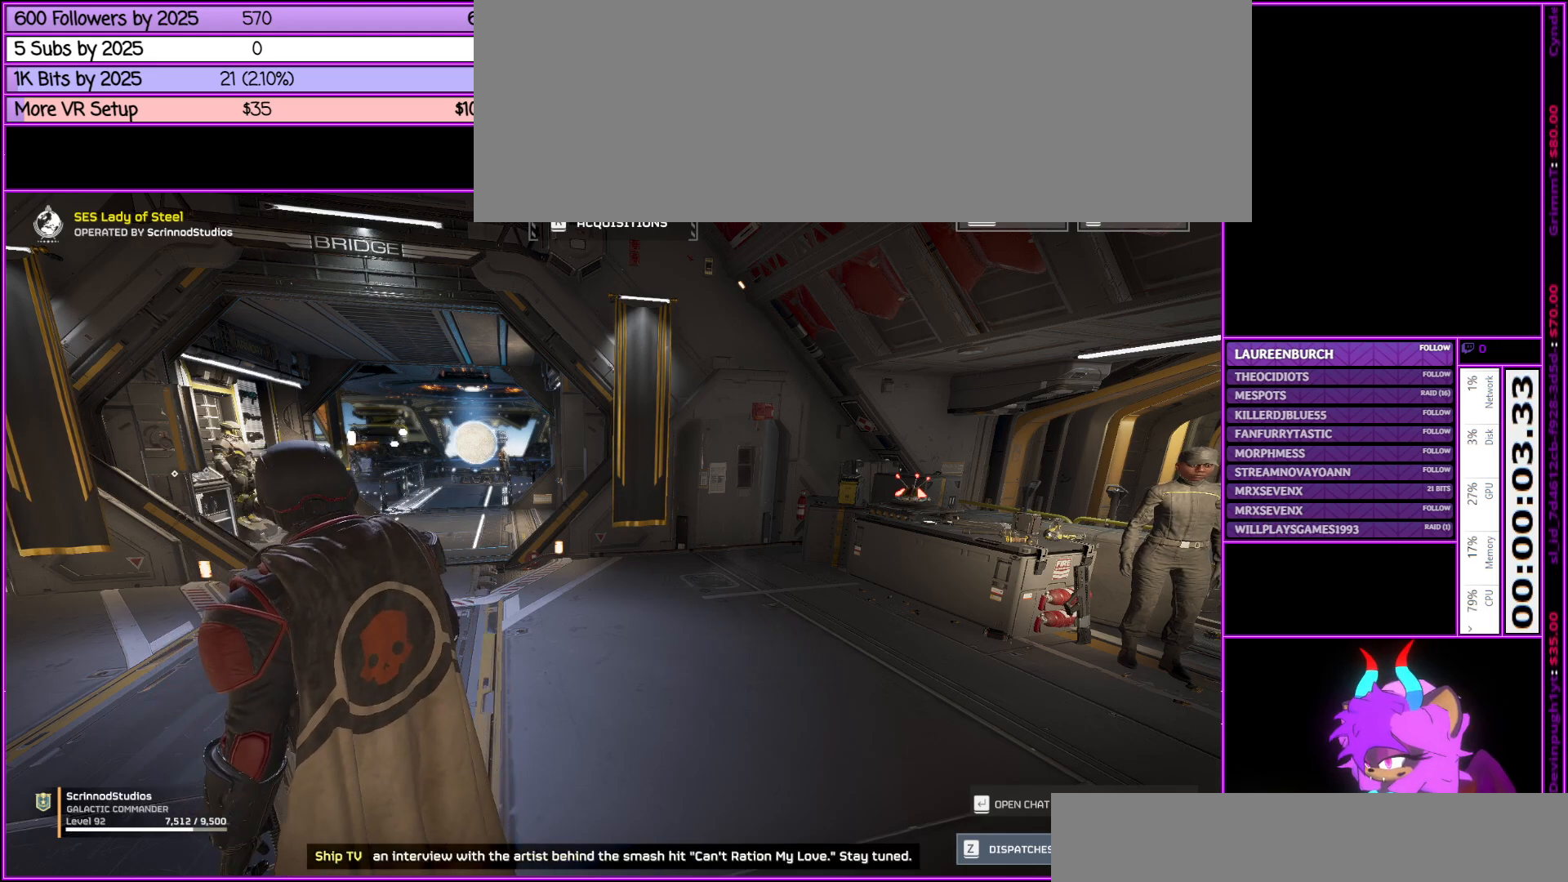
{"keys": [], "mouse": [], "events": []}
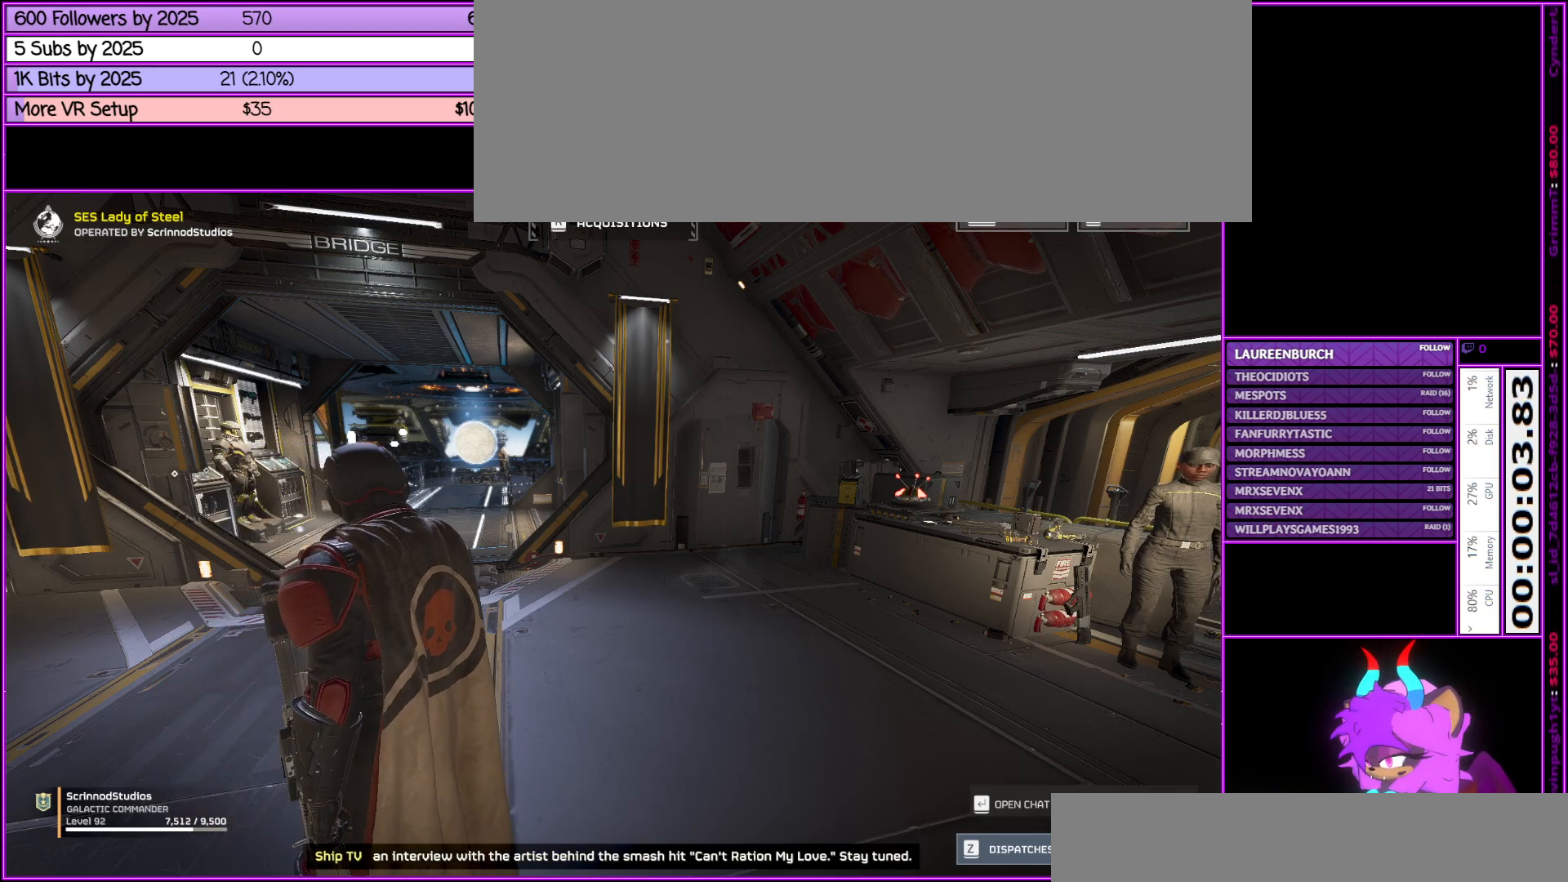
{"keys": [], "mouse": [], "events": []}
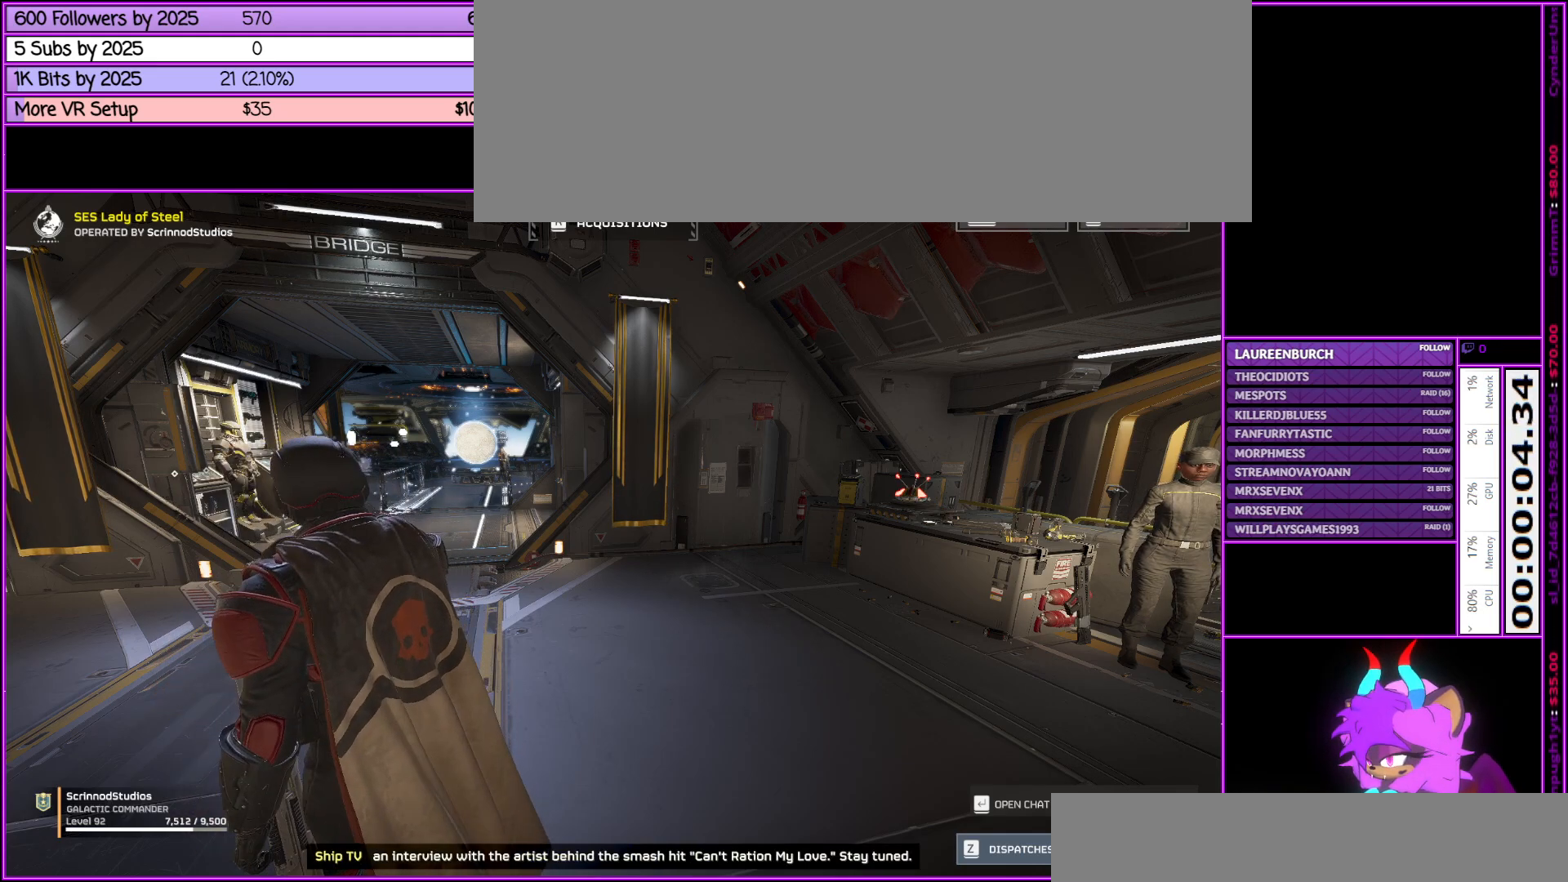
{"keys": [], "mouse": [], "events": []}
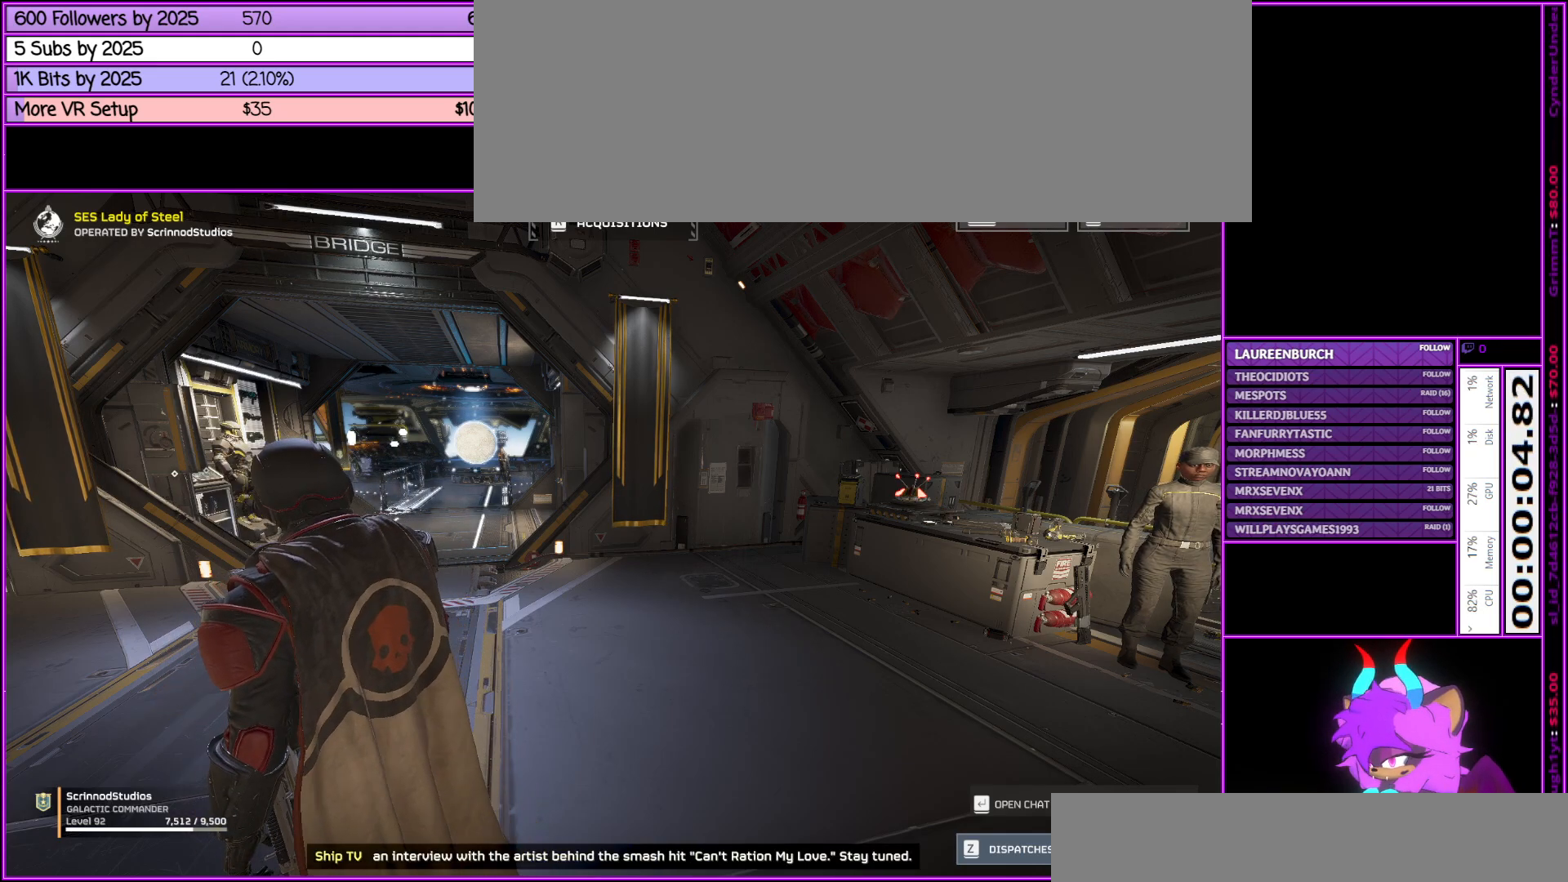
{"keys": [], "mouse": [], "events": []}
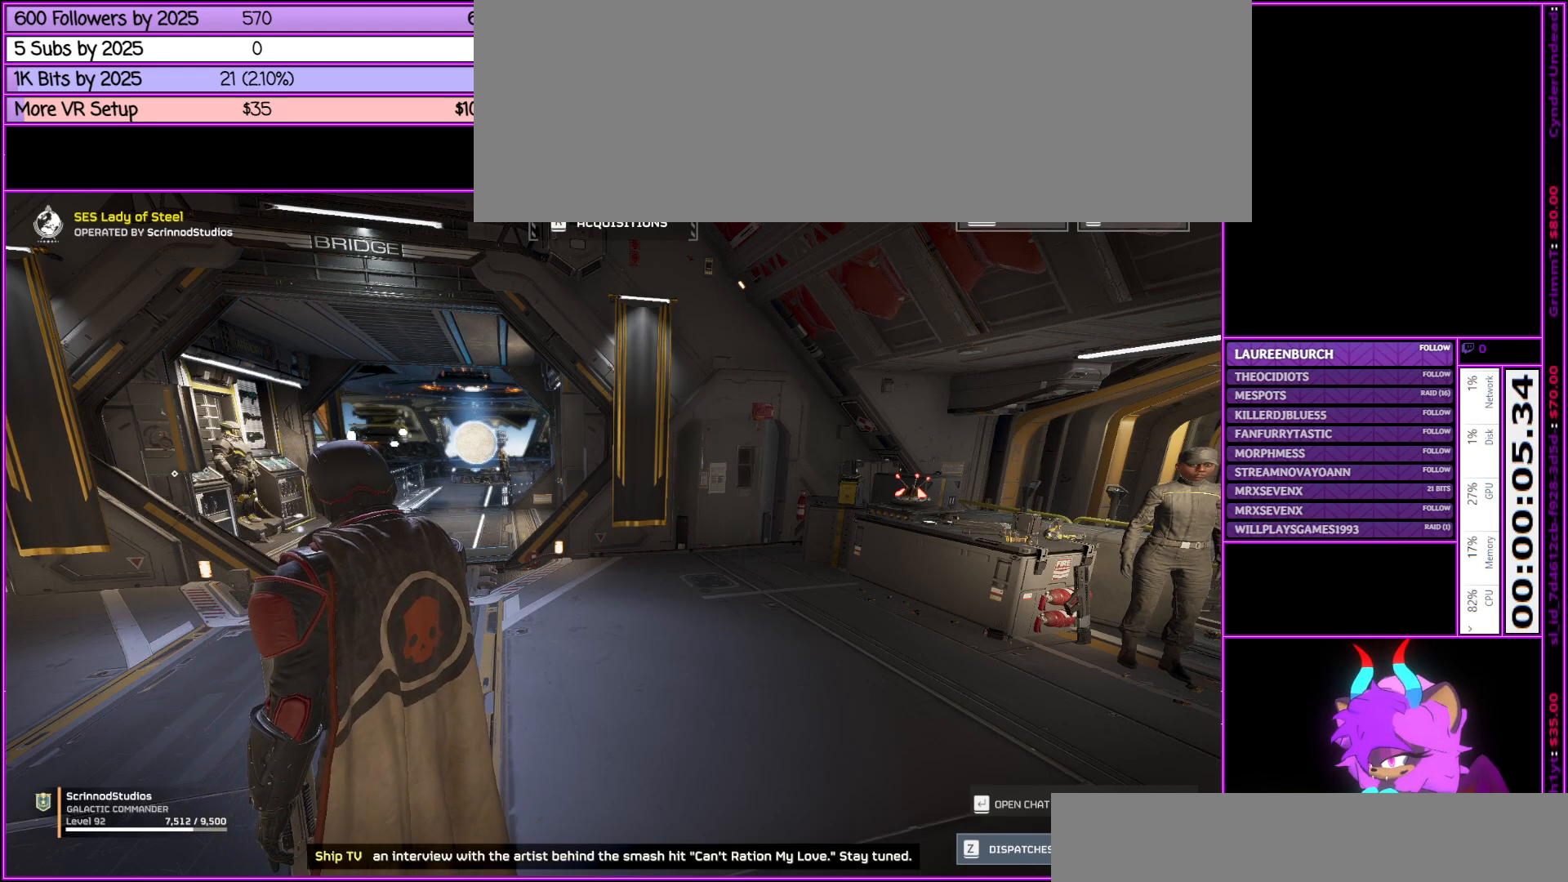
{"keys": [], "mouse": [], "events": [[67, "mouse_left", "down"], [167, "mouse_left", "up"], [400, "d", "down"], [500, "d", "up"]]}
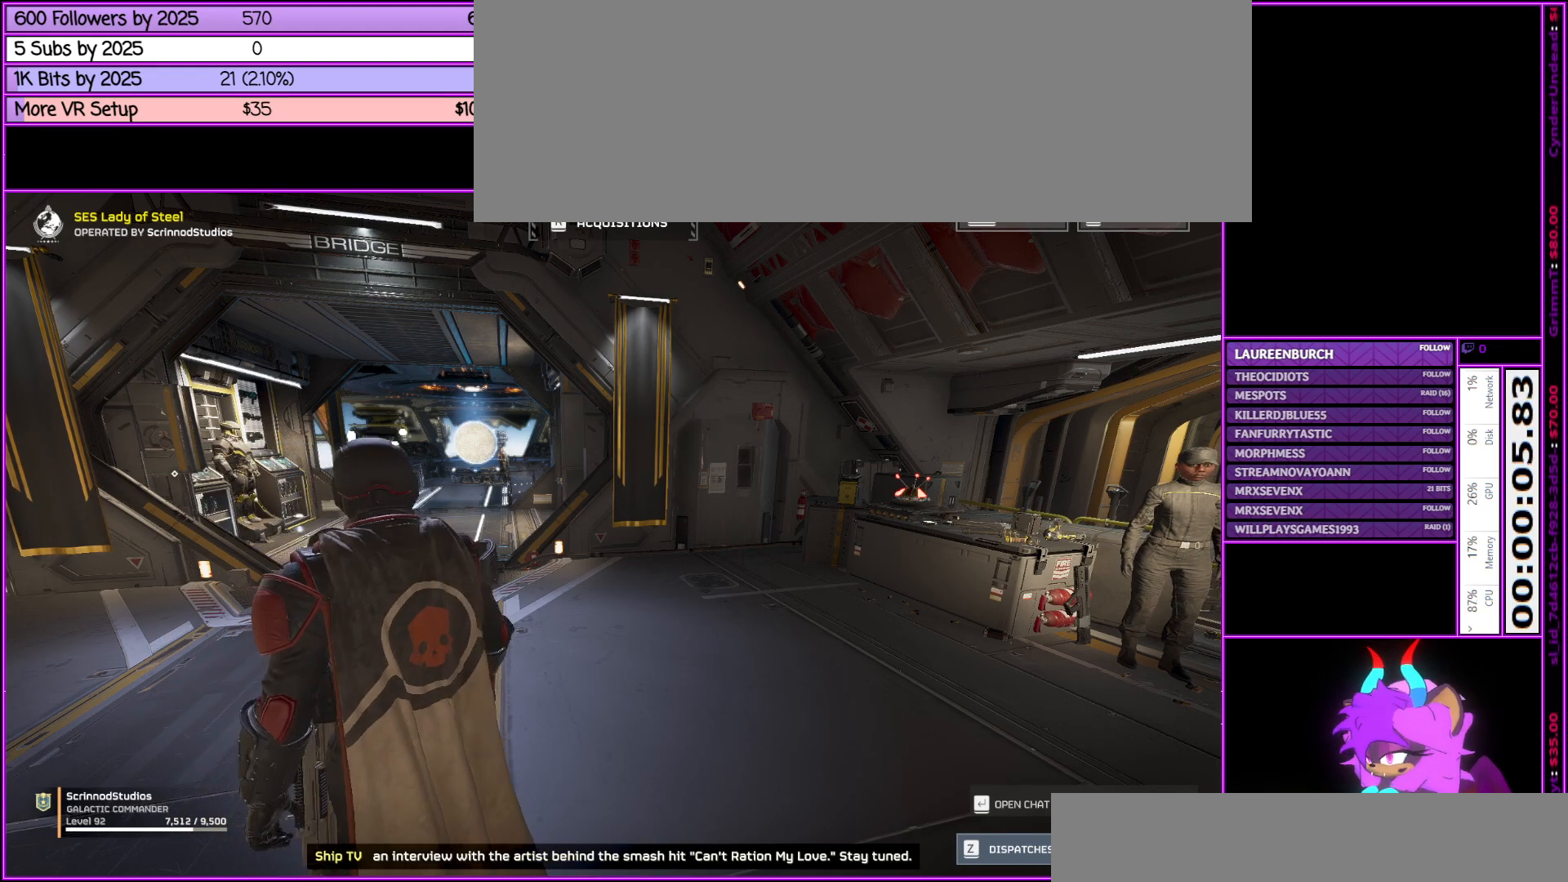
{"keys": [], "mouse": [], "events": []}
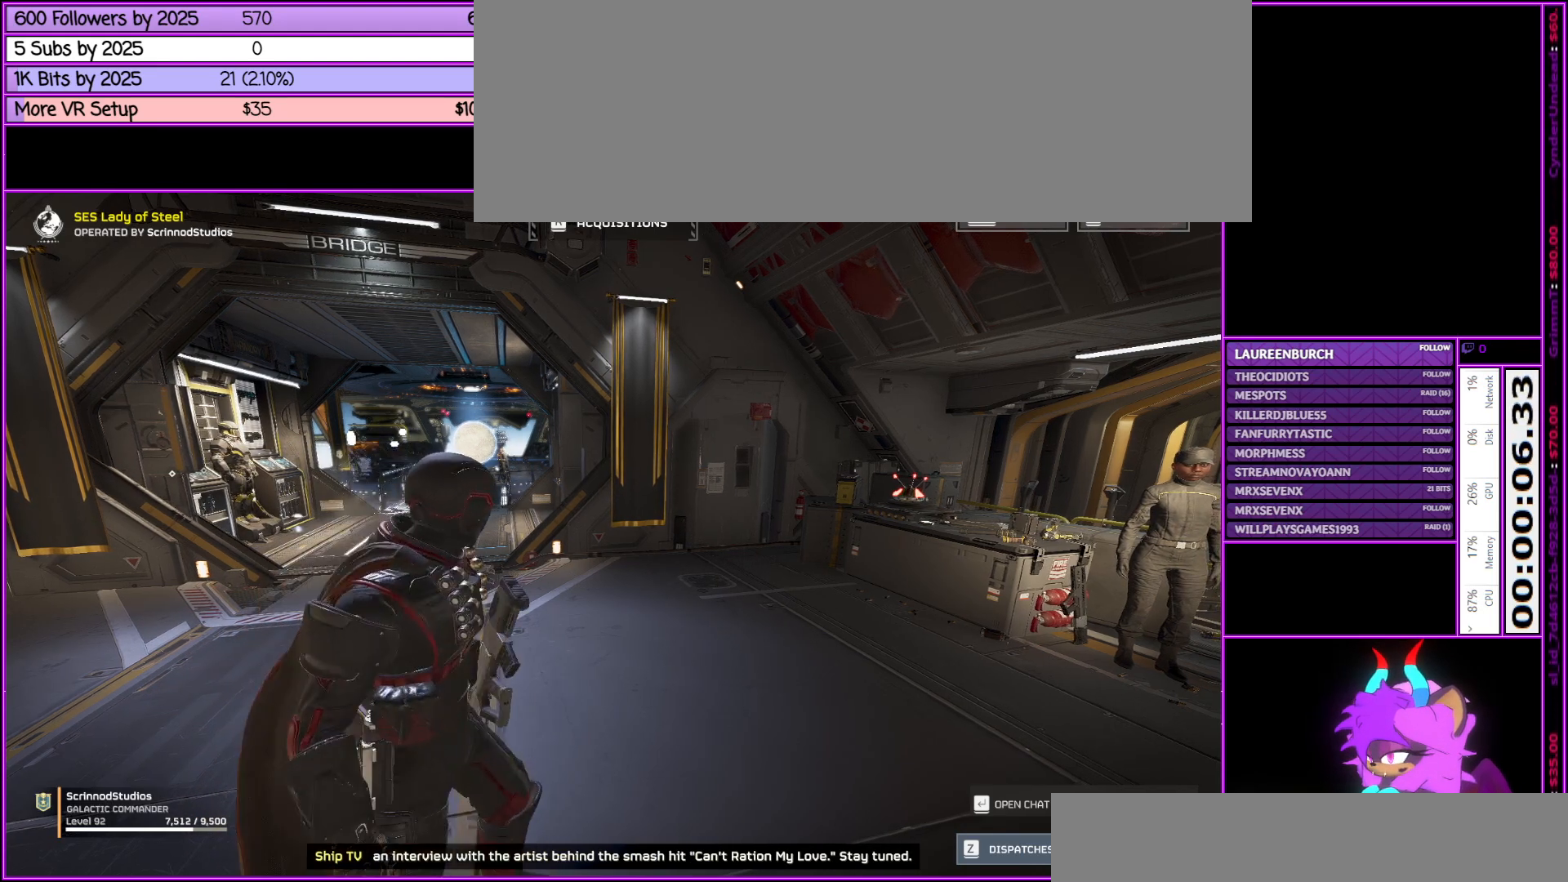
{"keys": [], "mouse": [], "events": [[150, "z", "down"], [200, "z", "up"]]}
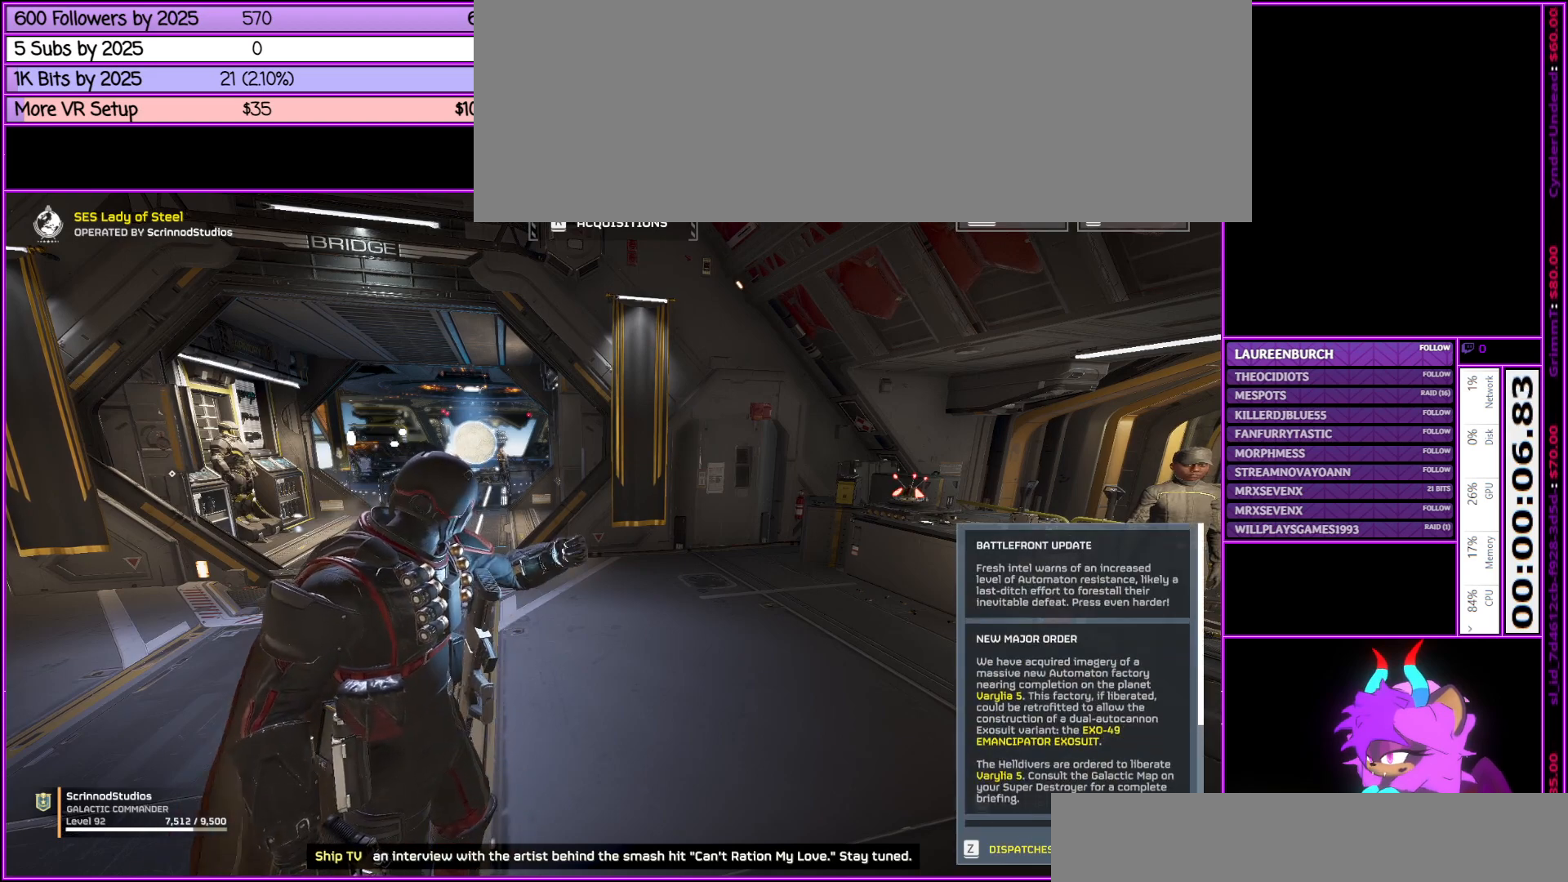
{"keys": [], "mouse": [], "events": []}
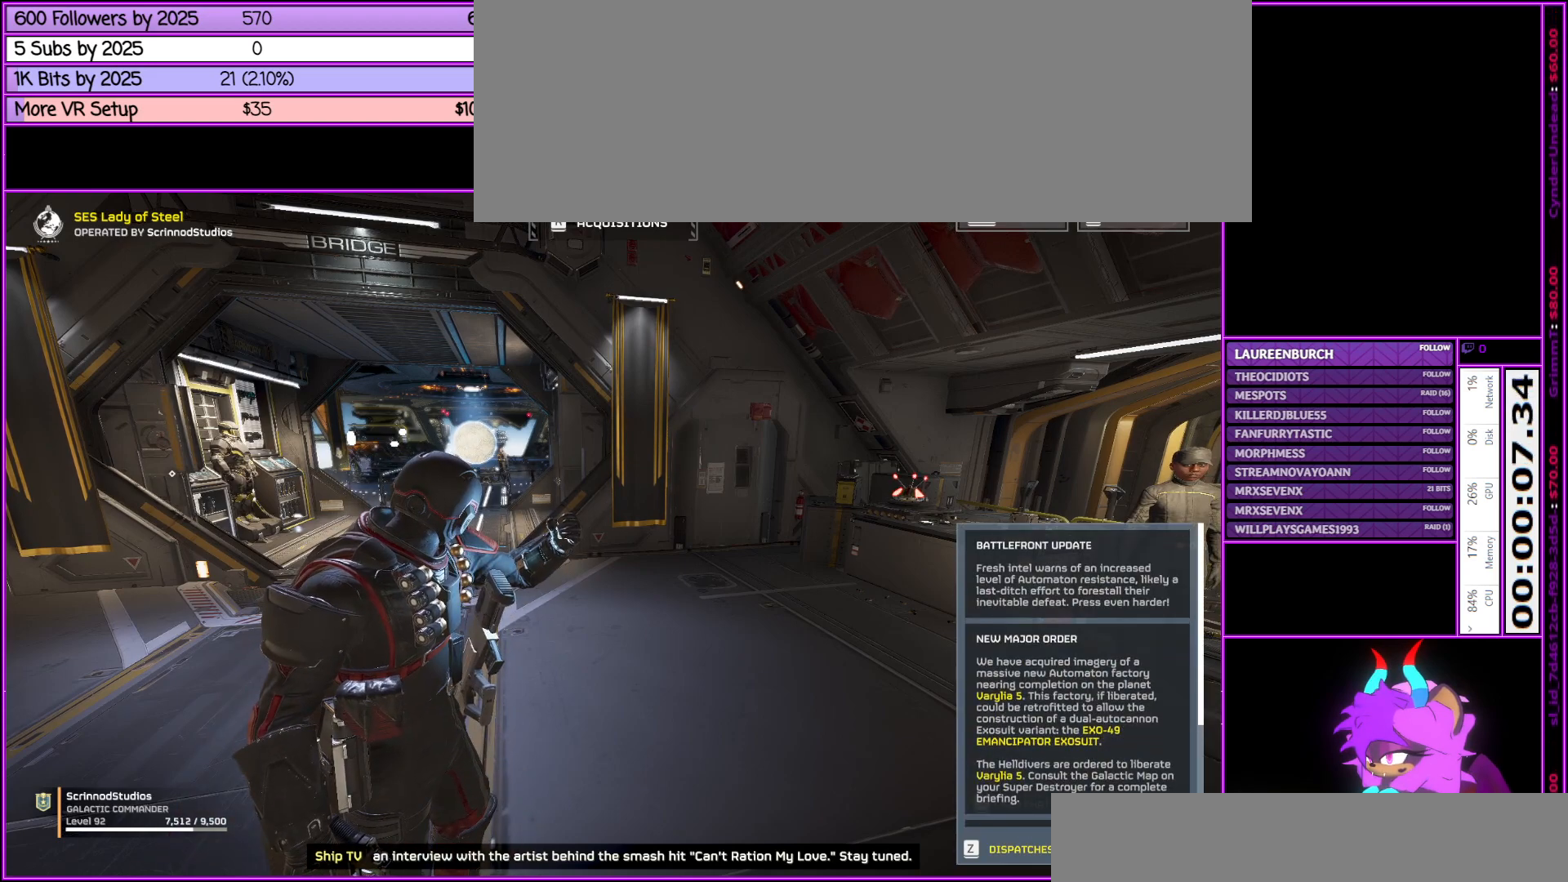
{"keys": [], "mouse": [], "events": [[367, "mouse_wheel_up", "down"], [417, "mouse_wheel_up", "up"]]}
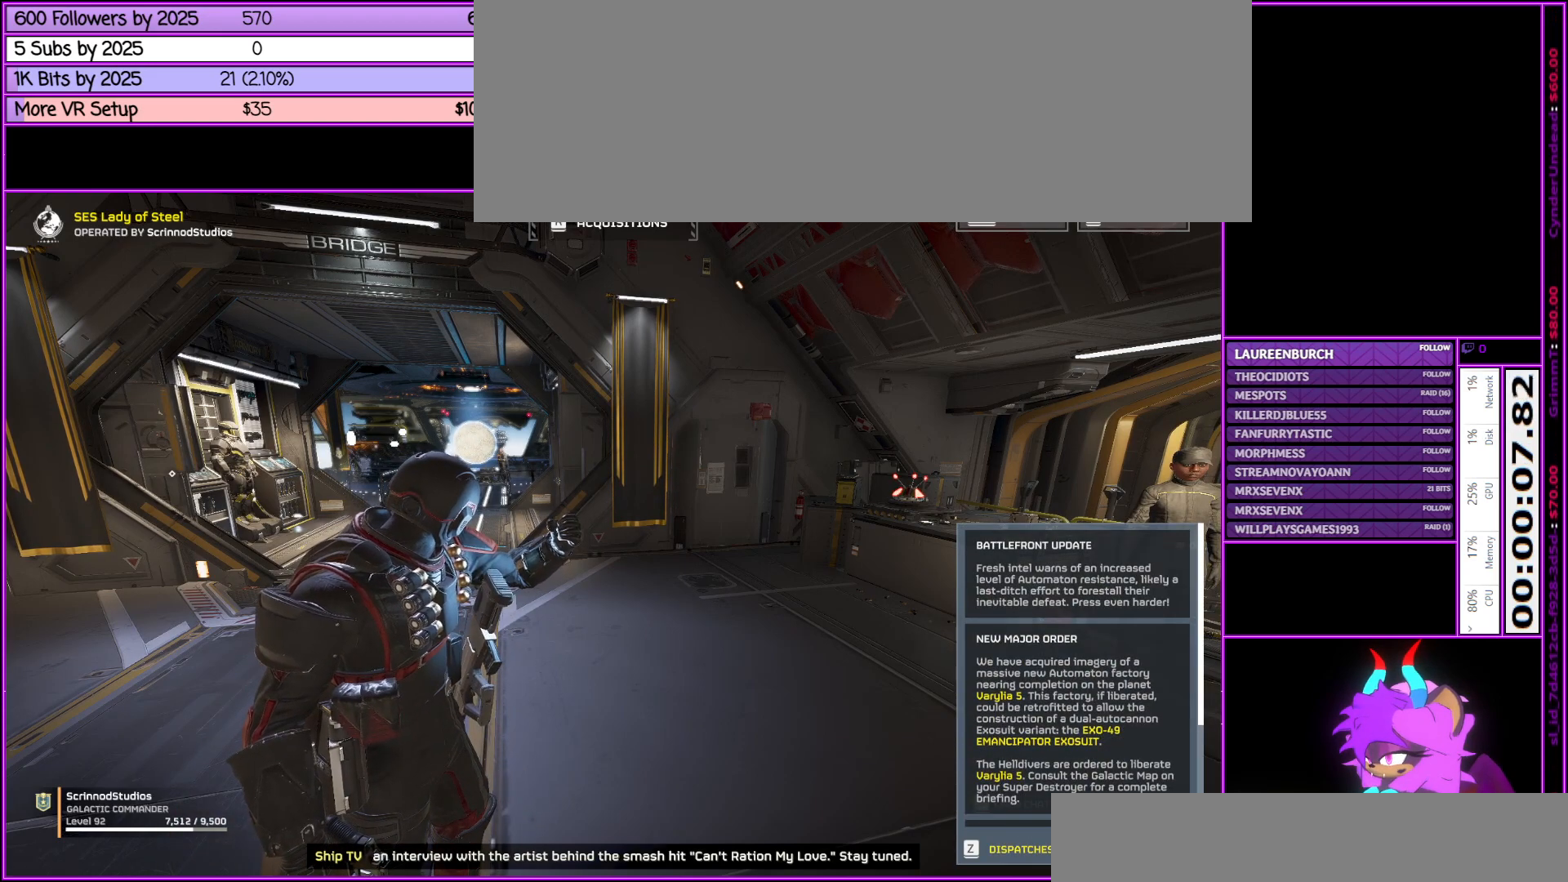
{"keys": [], "mouse": [], "events": []}
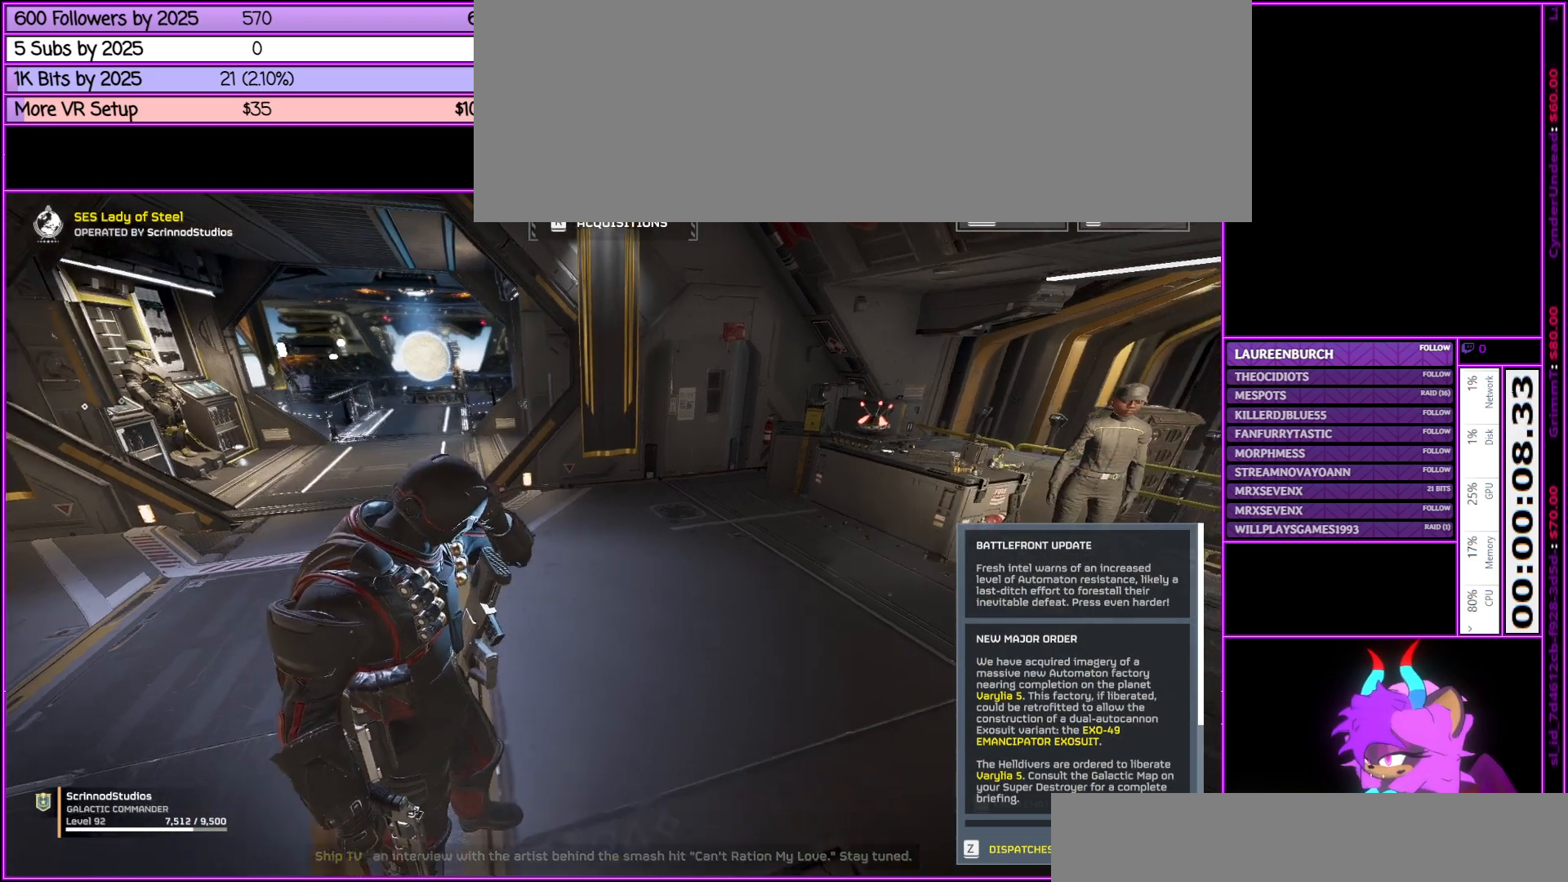
{"keys": [], "mouse": [], "events": []}
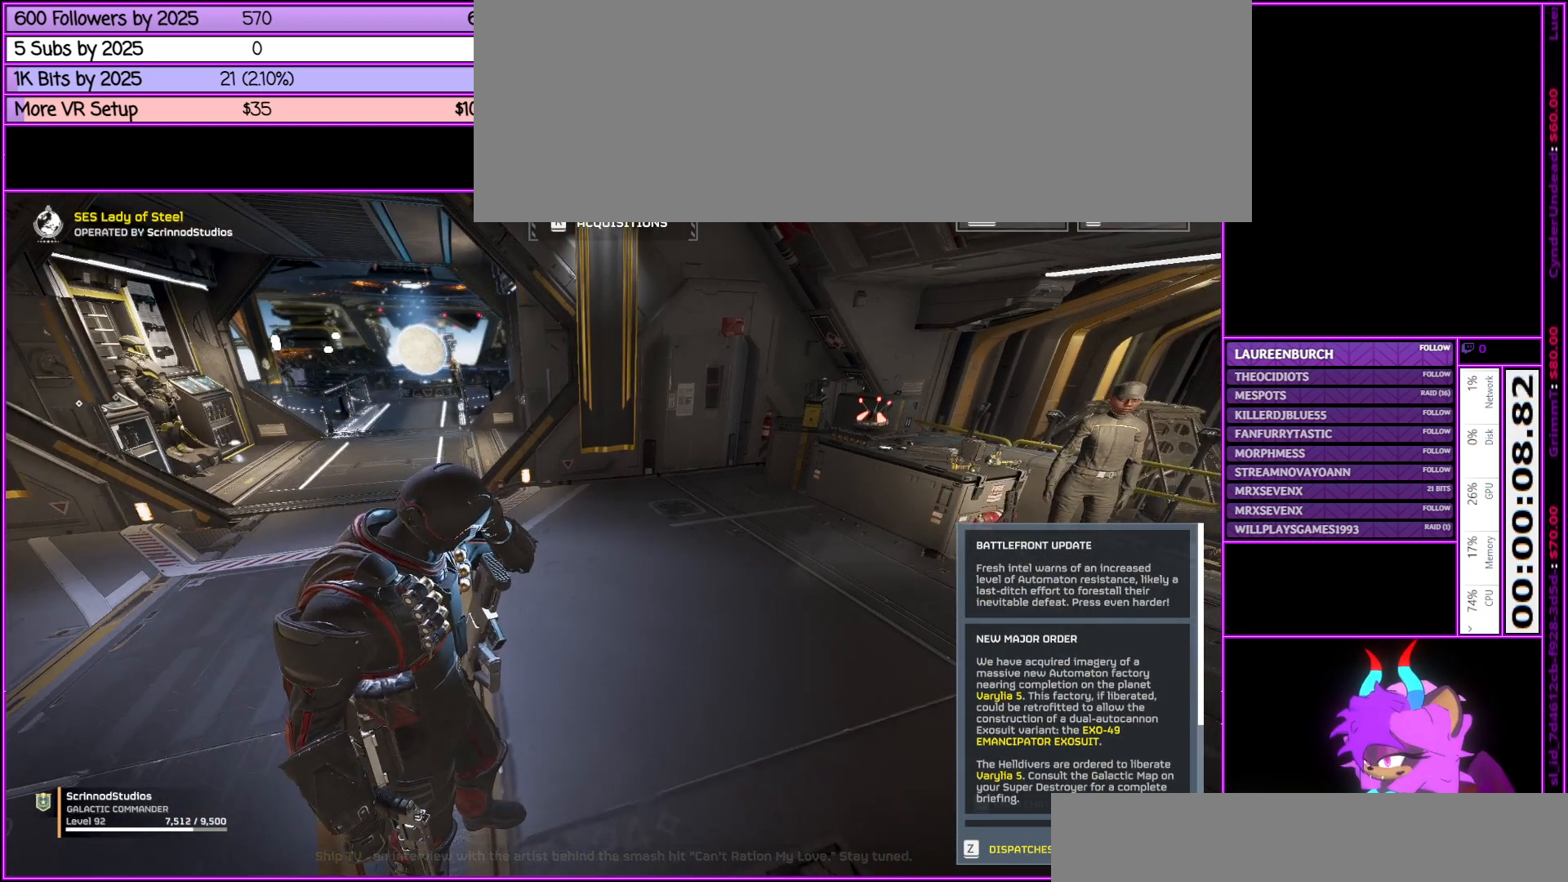
{"keys": [], "mouse": [], "events": []}
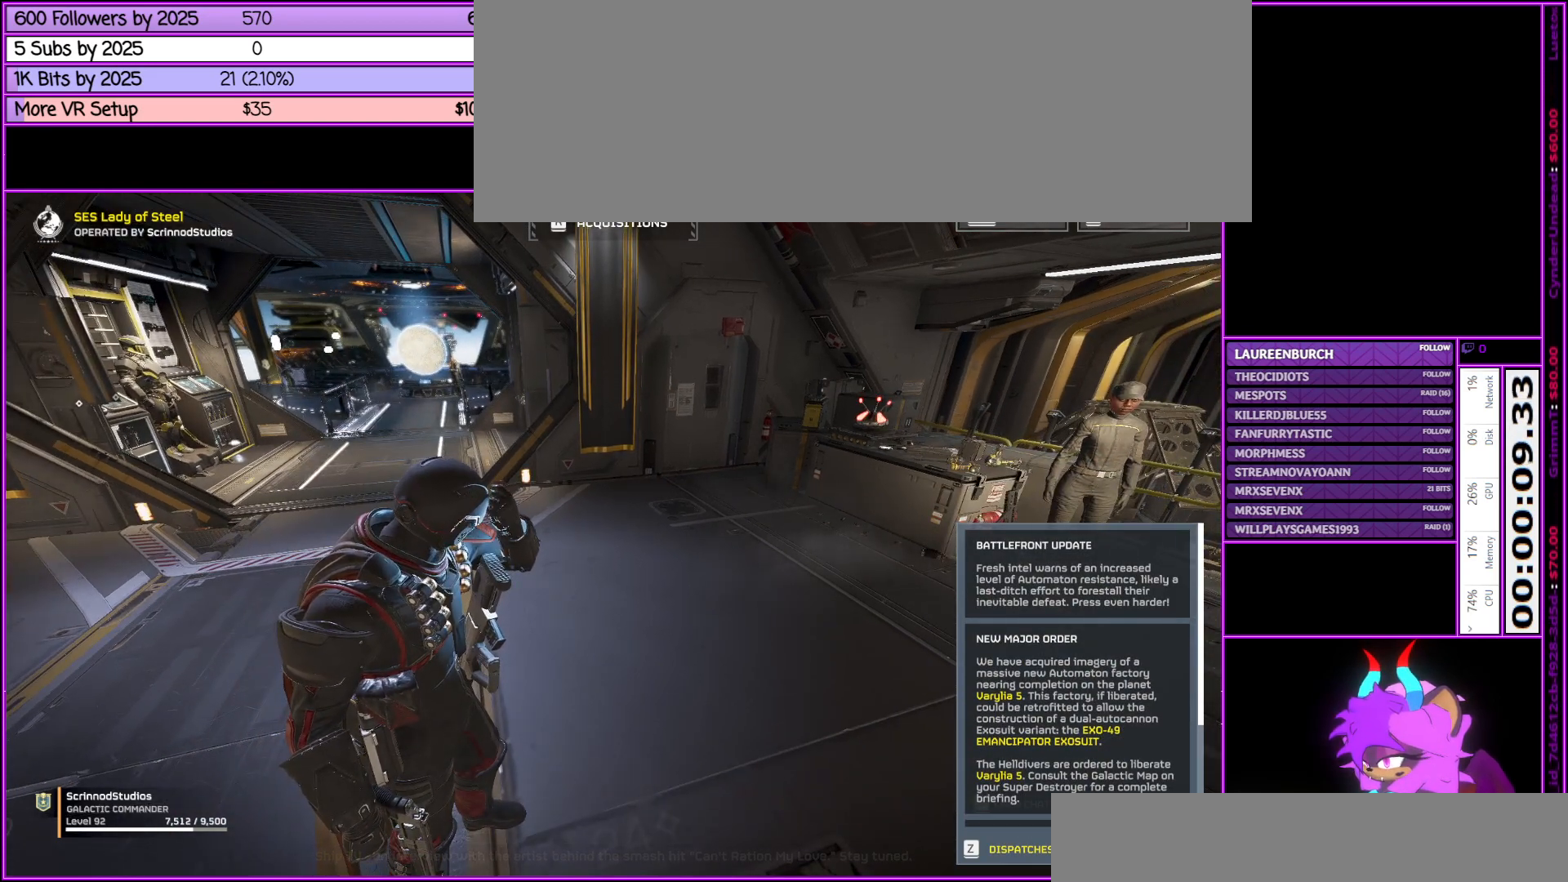
{"keys": [], "mouse": [], "events": []}
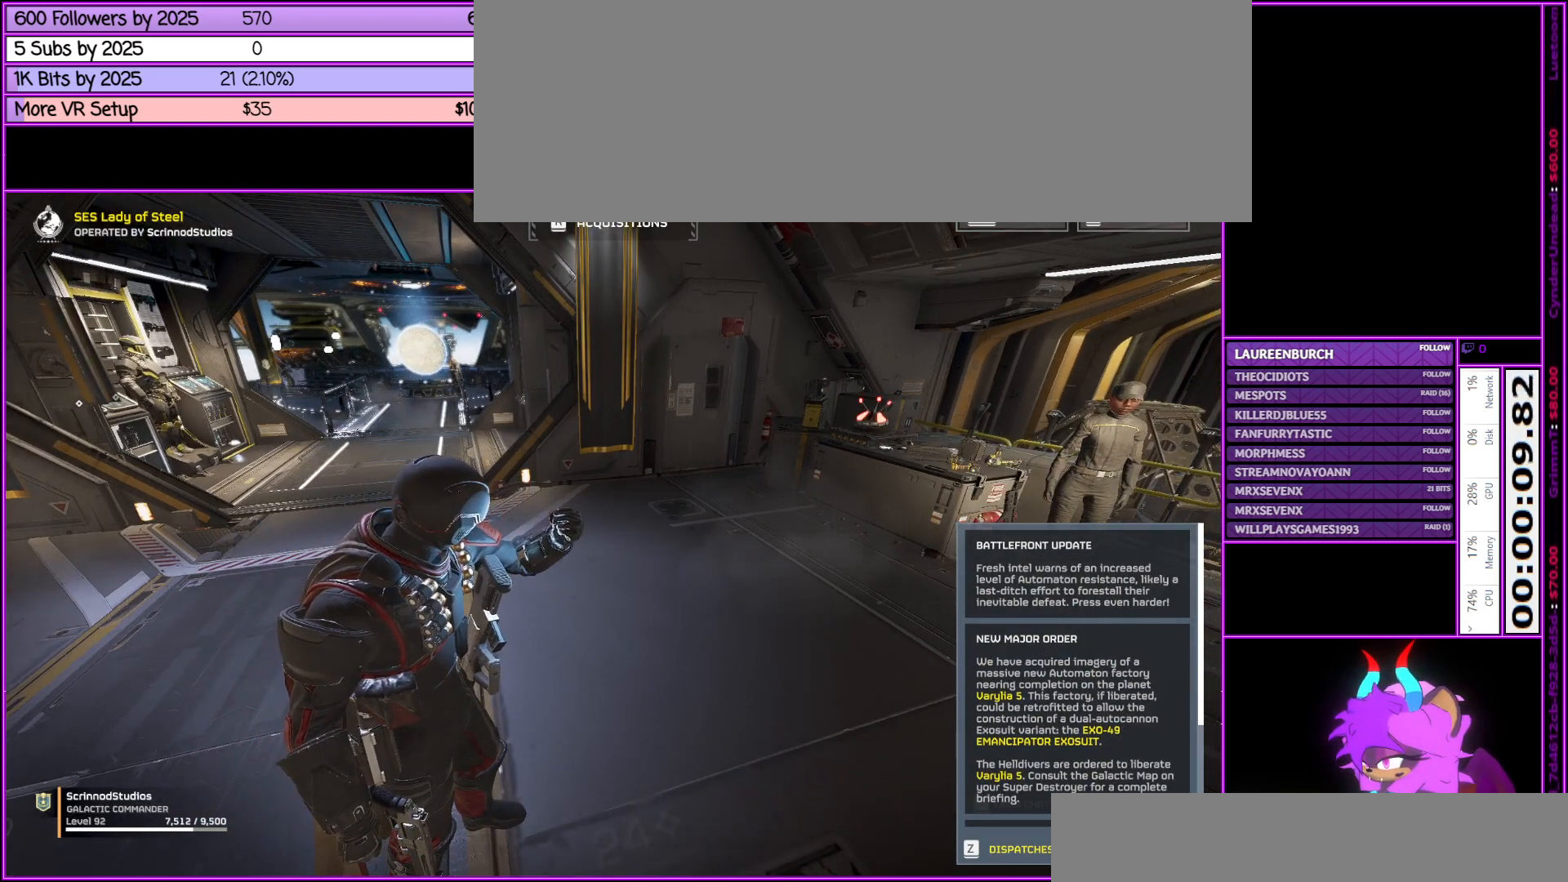
{"keys": [], "mouse": [], "events": []}
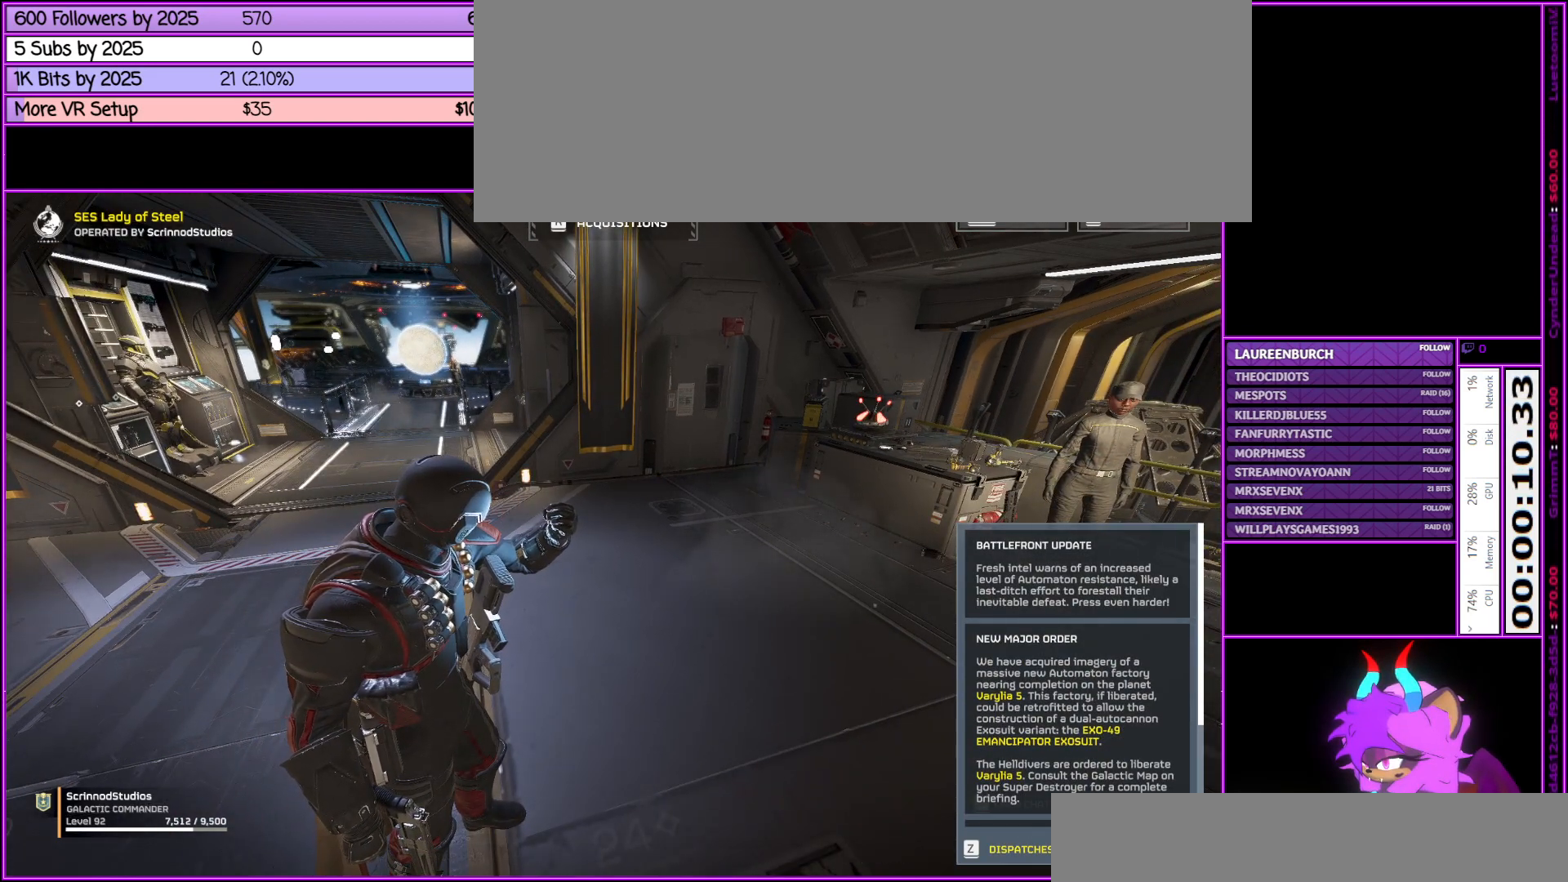
{"keys": [], "mouse": [], "events": []}
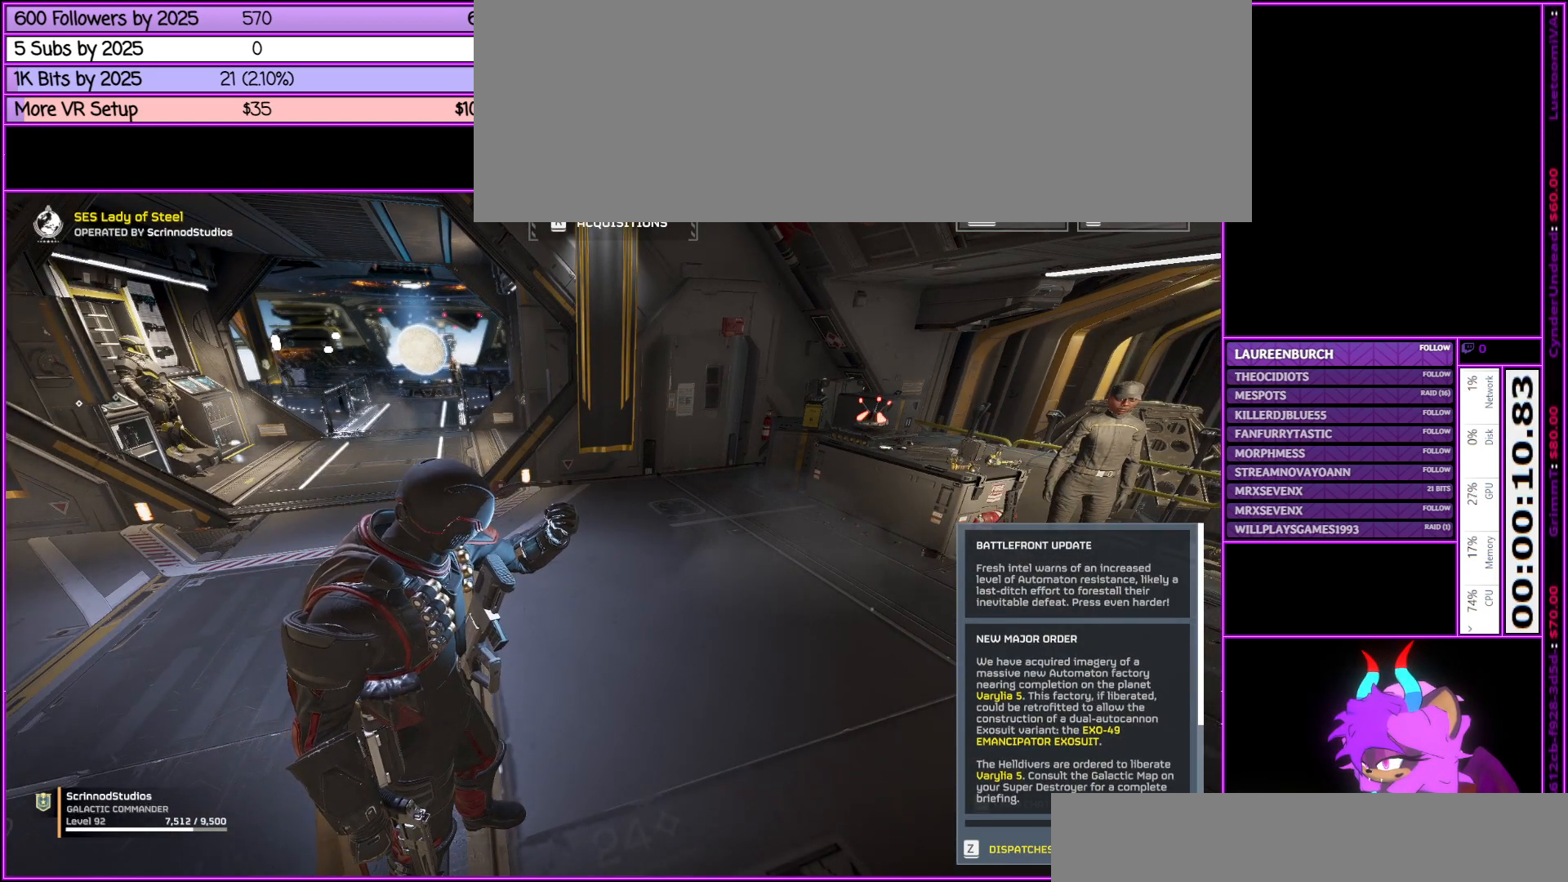
{"keys": [], "mouse": [], "events": []}
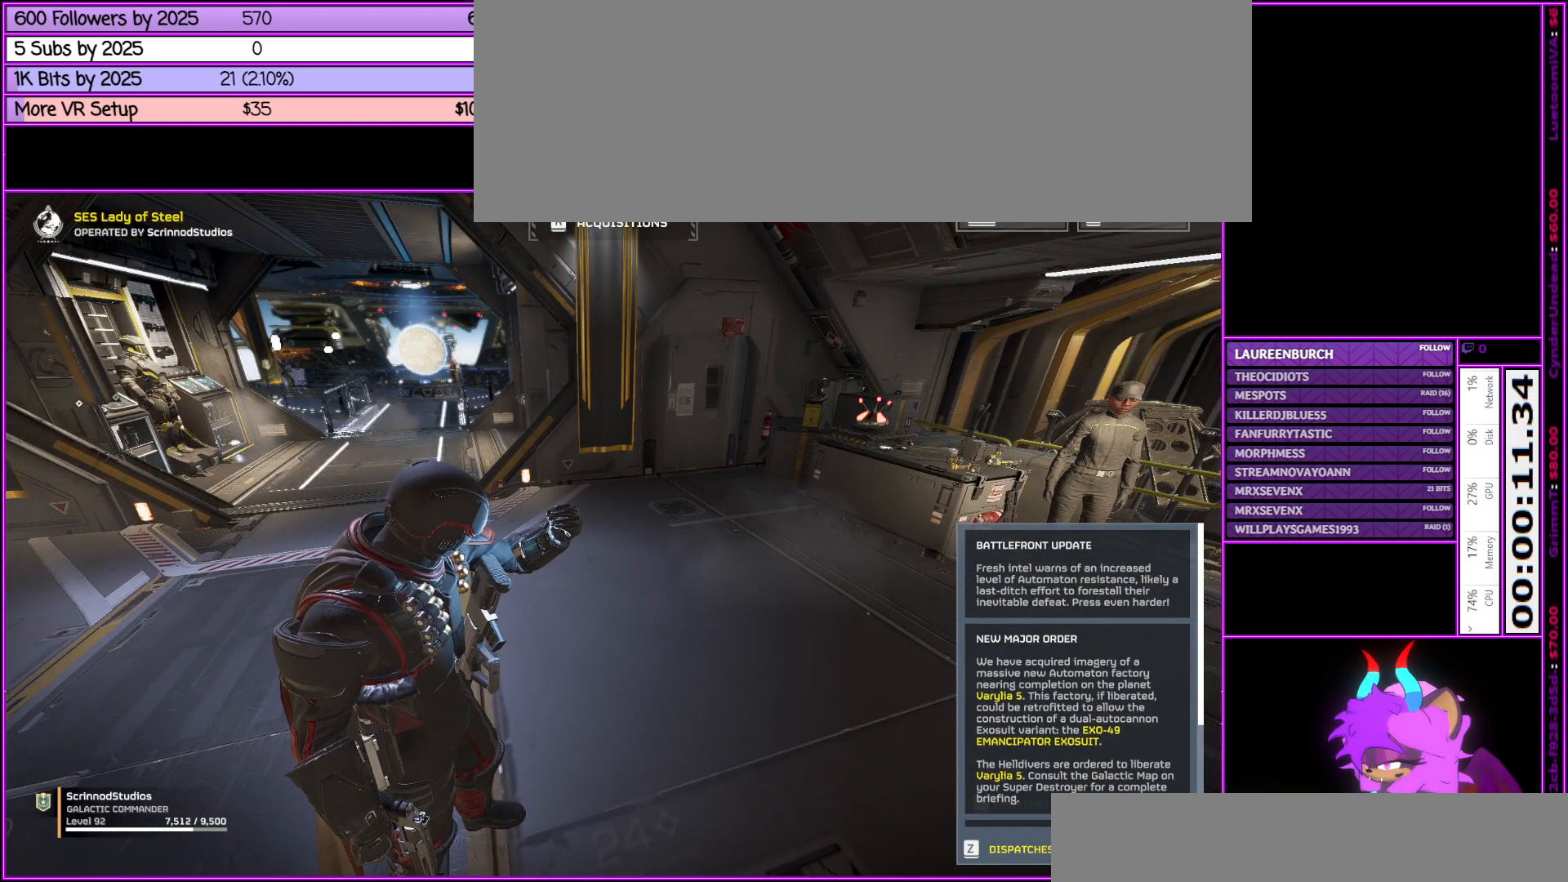
{"keys": [], "mouse": [], "events": [[300, "mouse_wheel_down", "down"], [400, "mouse_wheel_down", "up"]]}
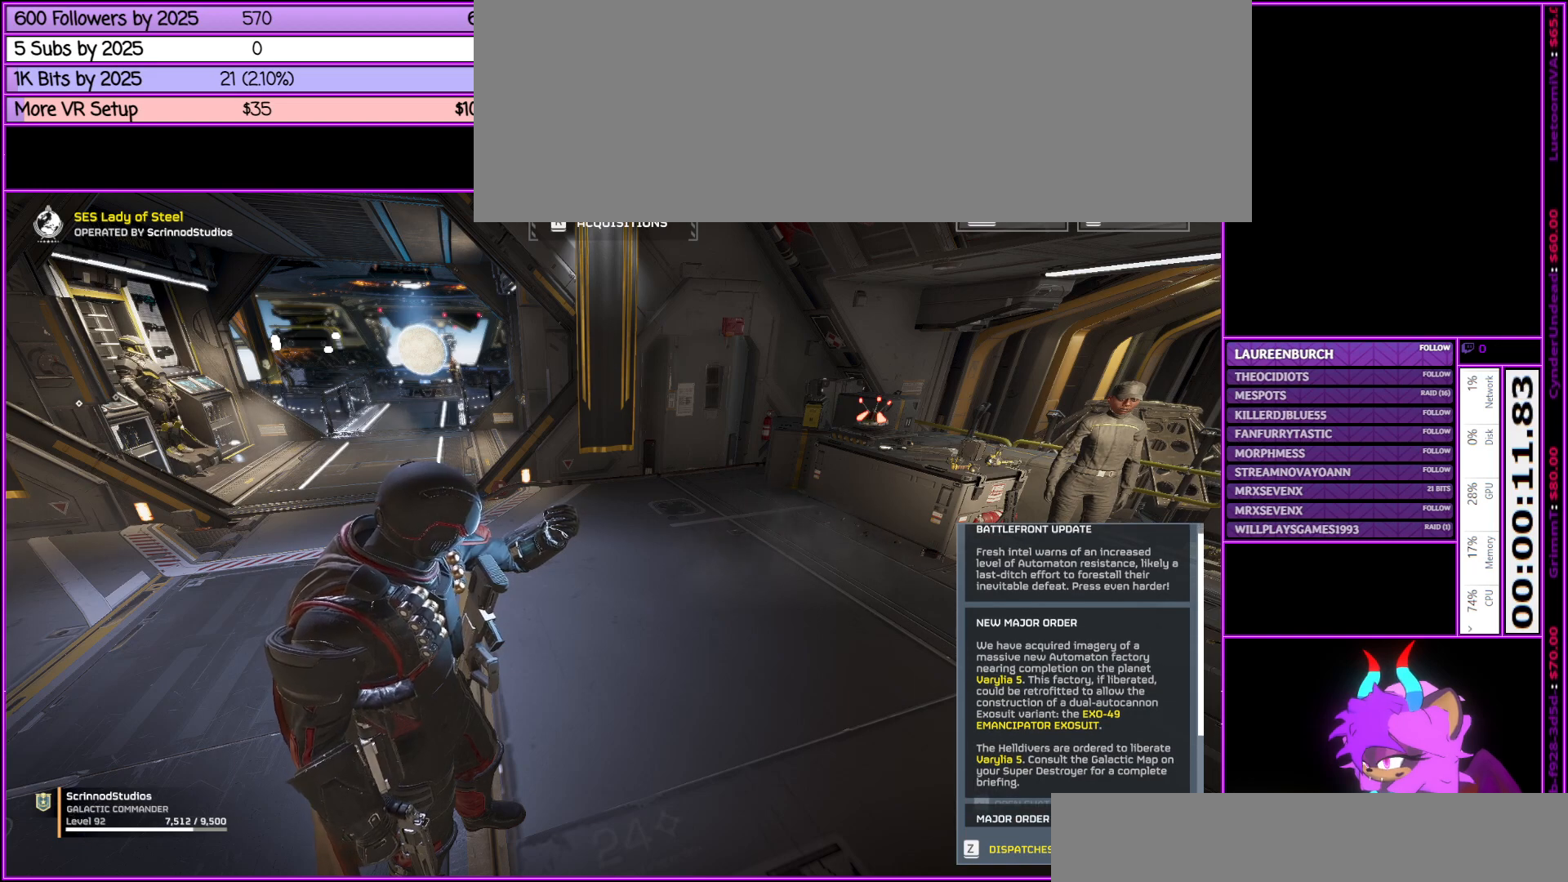
{"keys": [], "mouse": [], "events": [[217, "mouse_wheel_down", "down"], [367, "mouse_wheel_down", "up"]]}
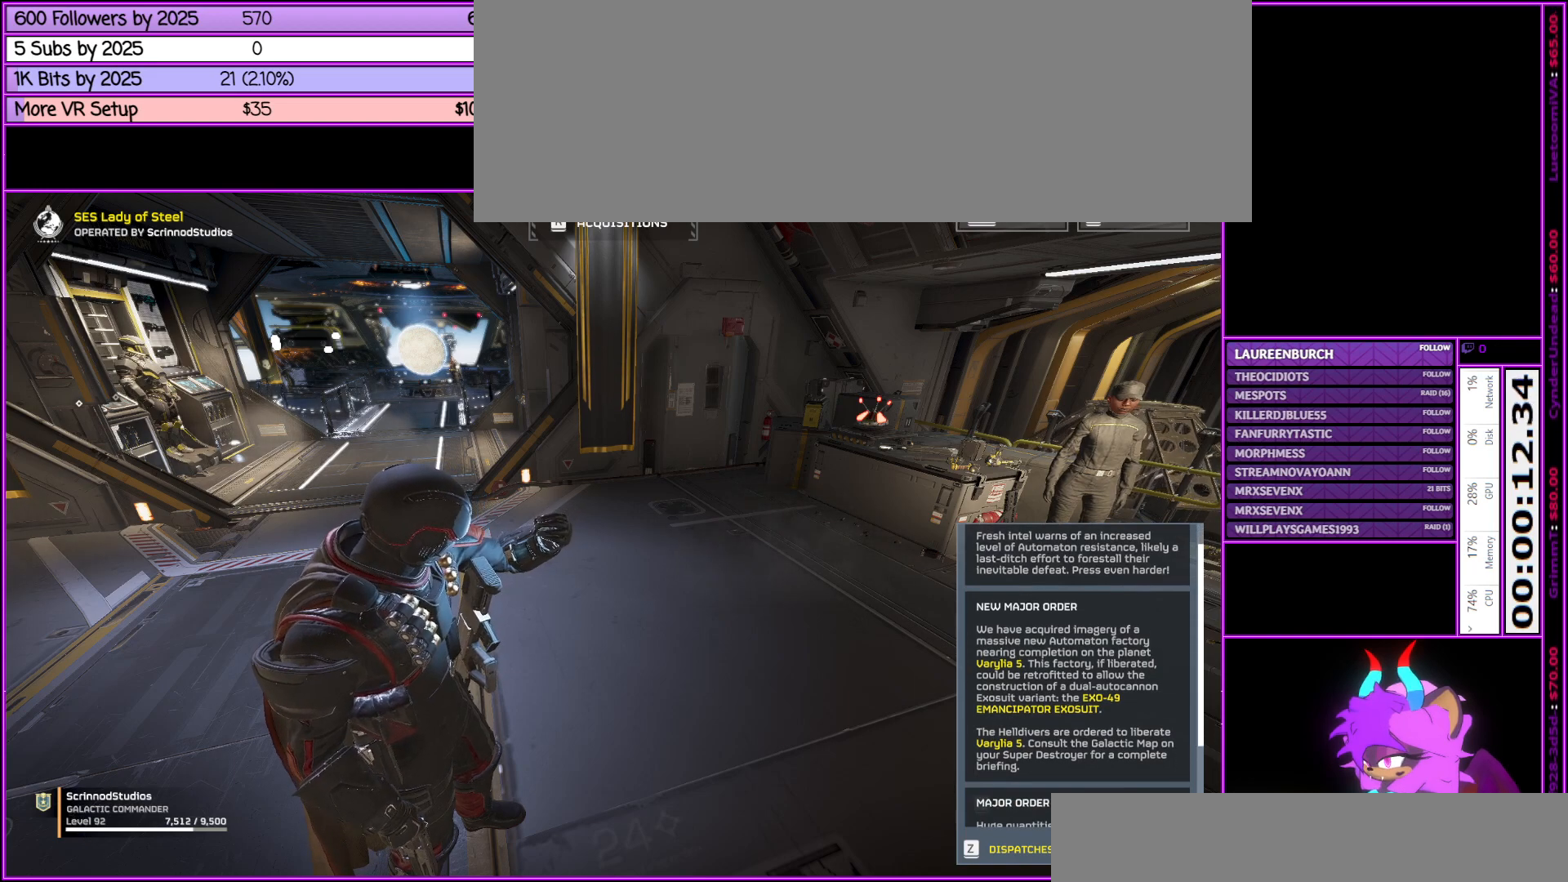
{"keys": [], "mouse": ["wheel_down"], "events": [[433, "mouse_wheel_down", "down"]]}
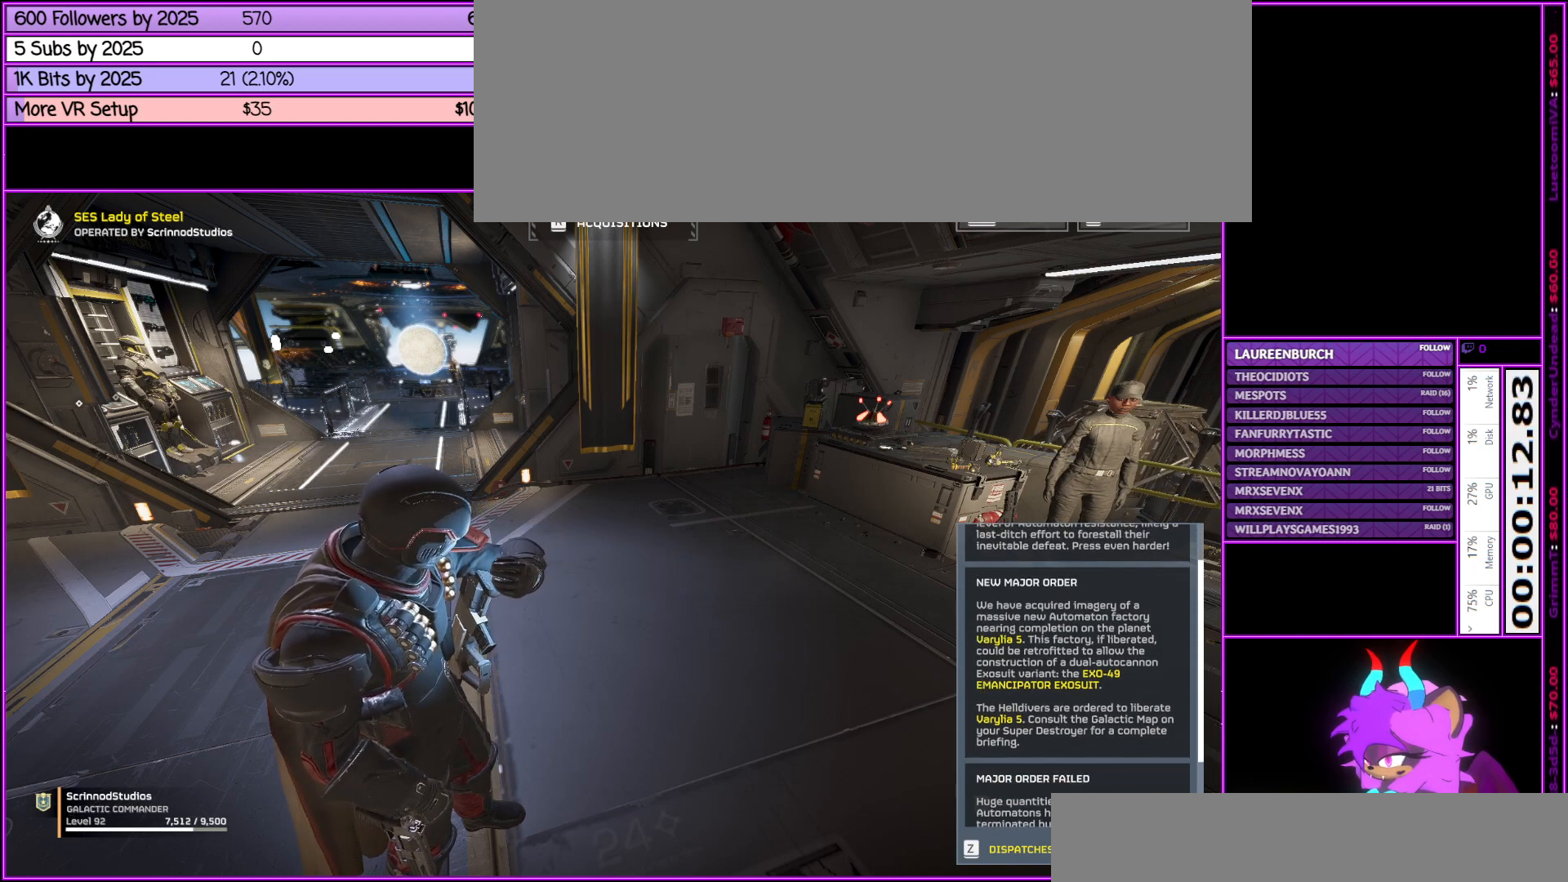
{"keys": [], "mouse": [], "events": [[67, "mouse_wheel_down", "up"], [300, "mouse_wheel_down", "down"], [483, "mouse_wheel_down", "up"]]}
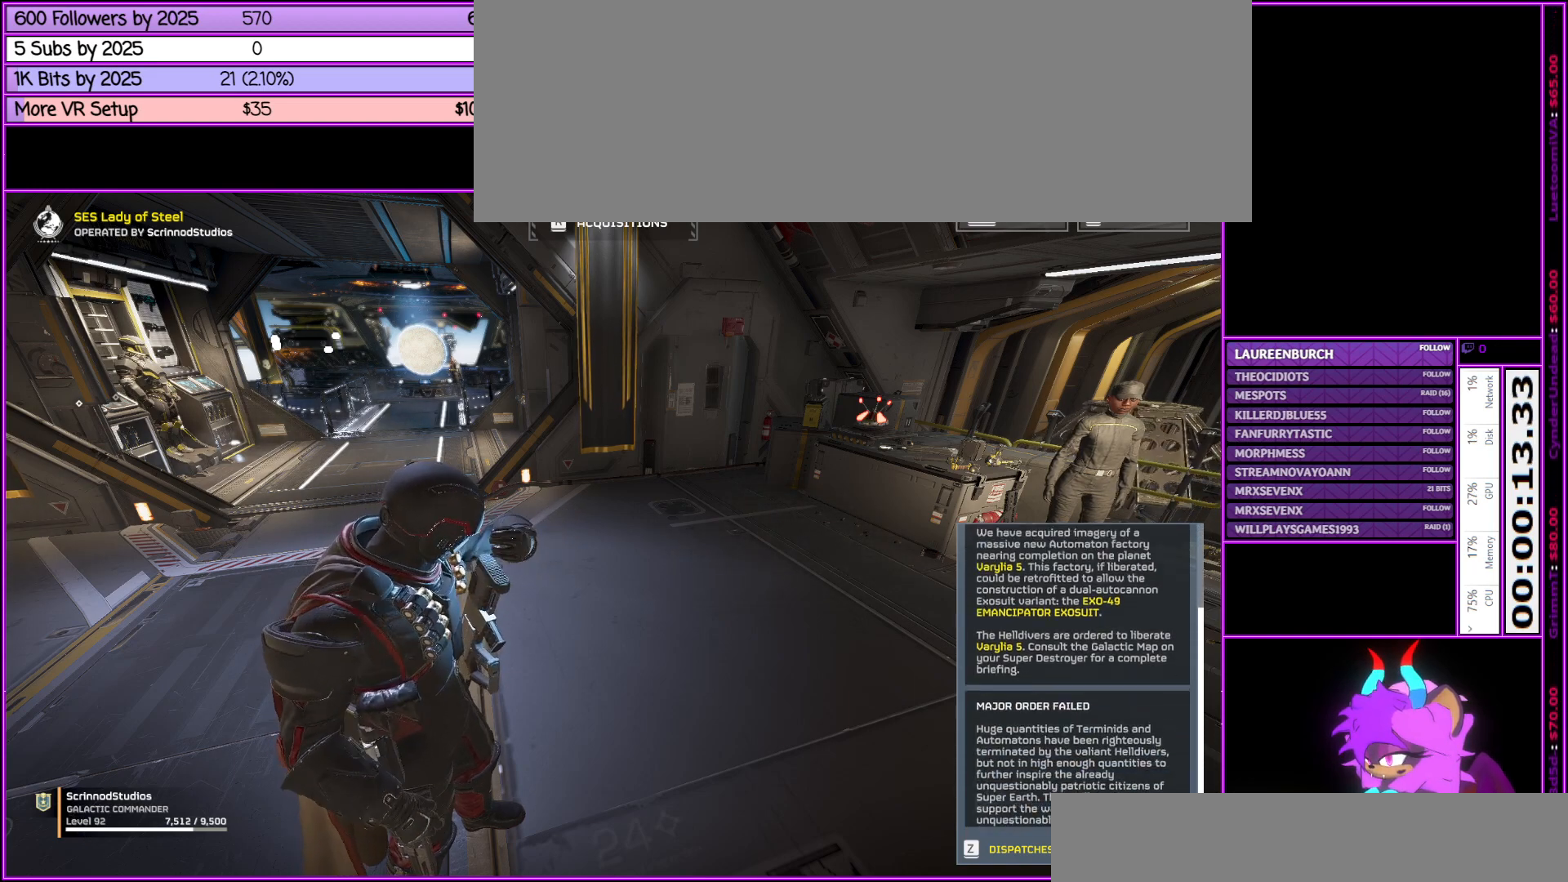
{"keys": [], "mouse": [], "events": [[233, "mouse_wheel_down", "down"], [267, "mouse_wheel_up", "down"], [317, "mouse_wheel_up", "up"], [367, "mouse_wheel_down", "up"]]}
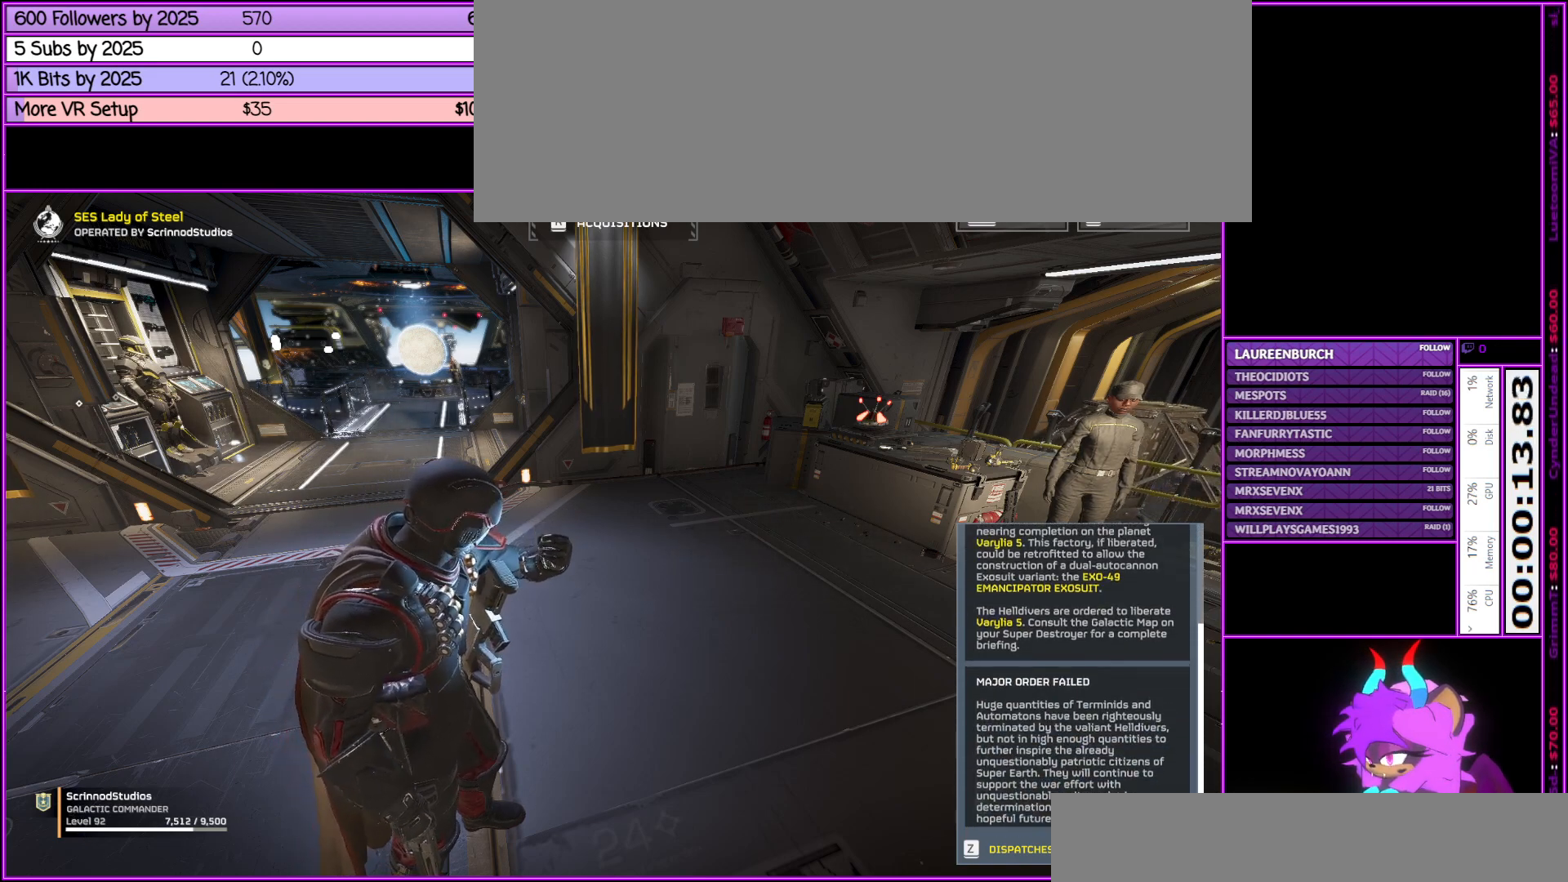
{"keys": [], "mouse": [], "events": [[233, "mouse_wheel_down", "down"], [433, "mouse_wheel_down", "up"]]}